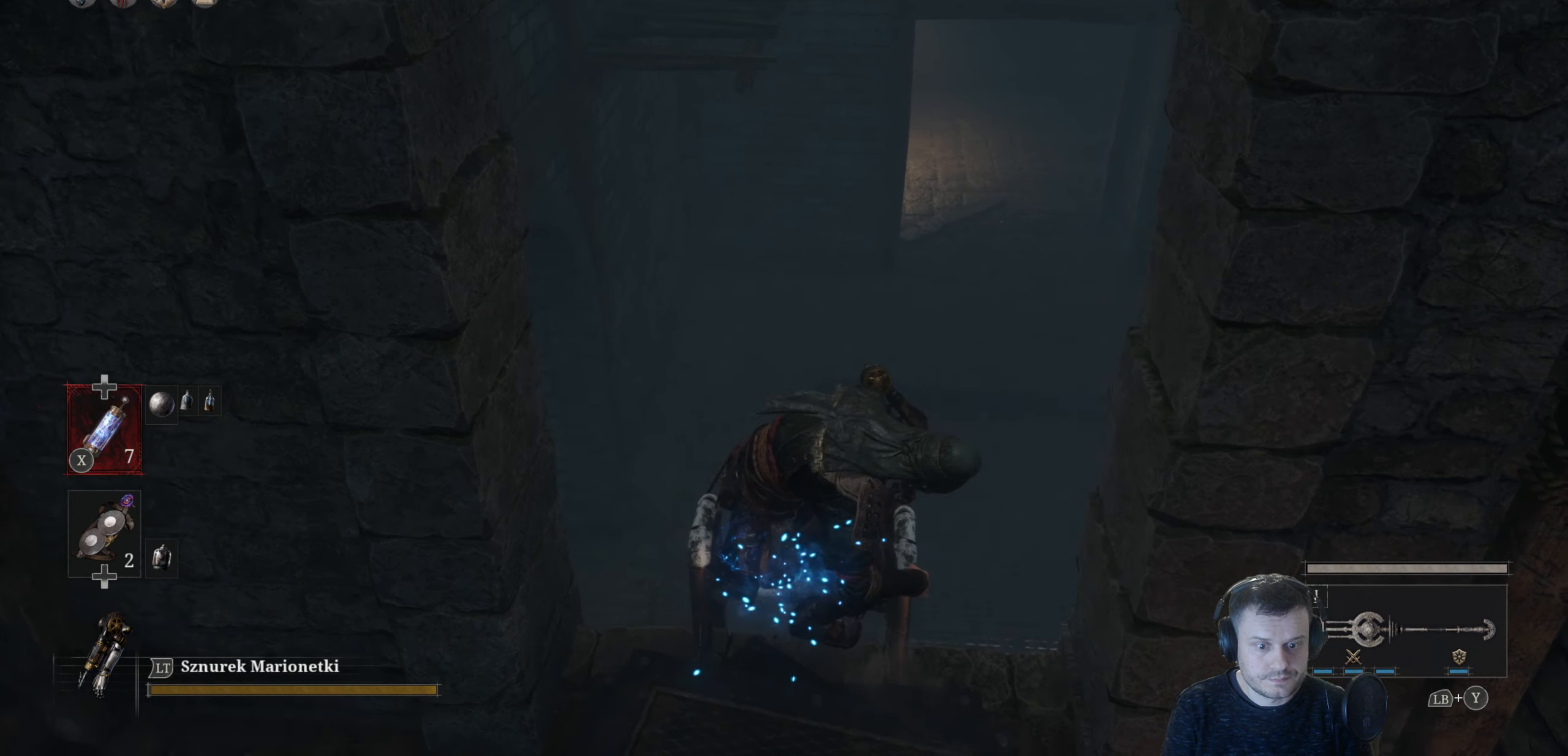
Gameplay with a controller (Xbox layout); each line is a JSON object with the inputs held at the frame after it. "events" lists button and stick changes between this image and that frame as [ms after this image, input, new state], when the widget could be followed in between.
{"buttons": [], "left_stick": "down", "right_stick": "center", "events": [[67, "right_stick", "center"], [250, "right_stick", "up-left"], [450, "right_stick", "center"]]}
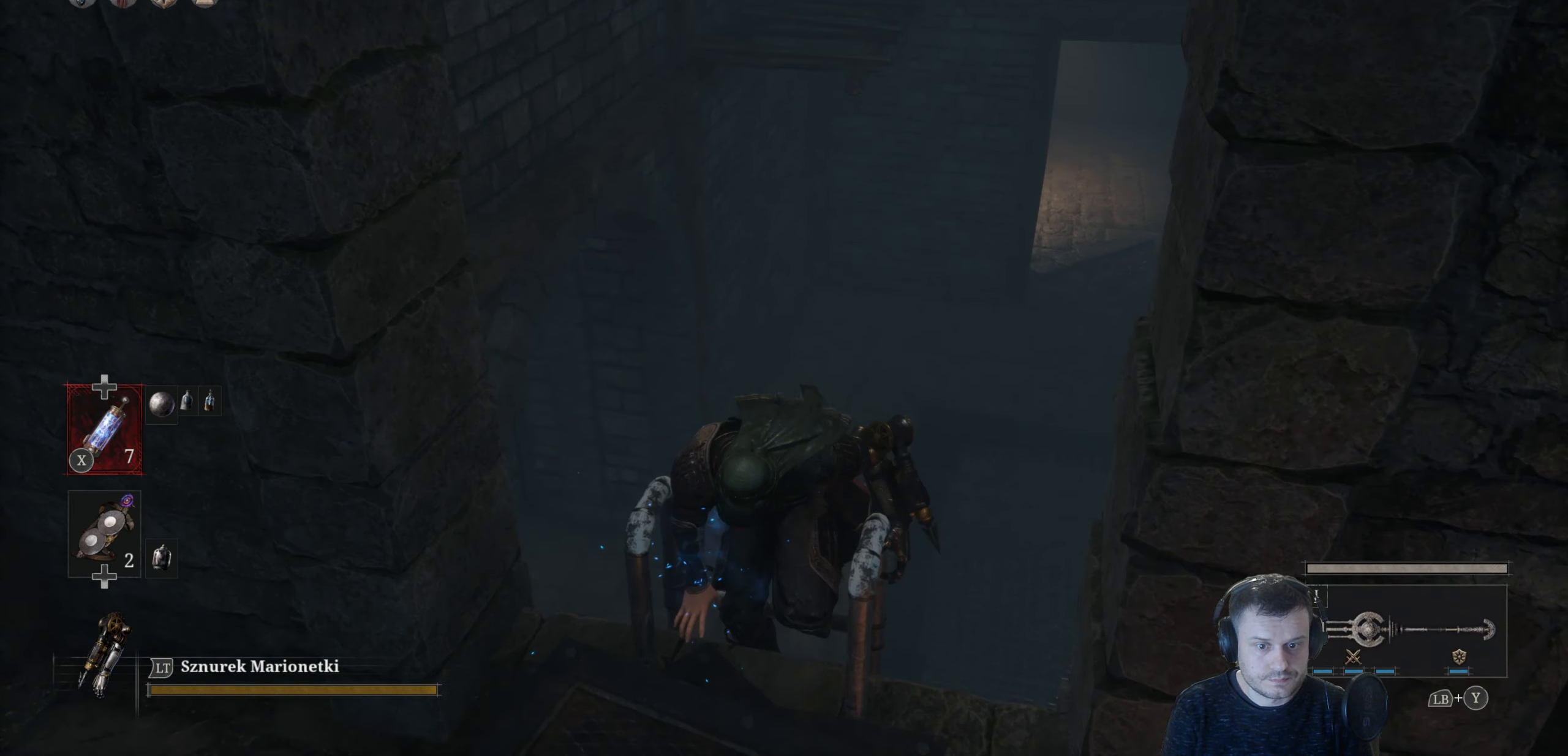
{"buttons": ["B"], "left_stick": "down", "right_stick": "center", "events": [[100, "B", "down"]]}
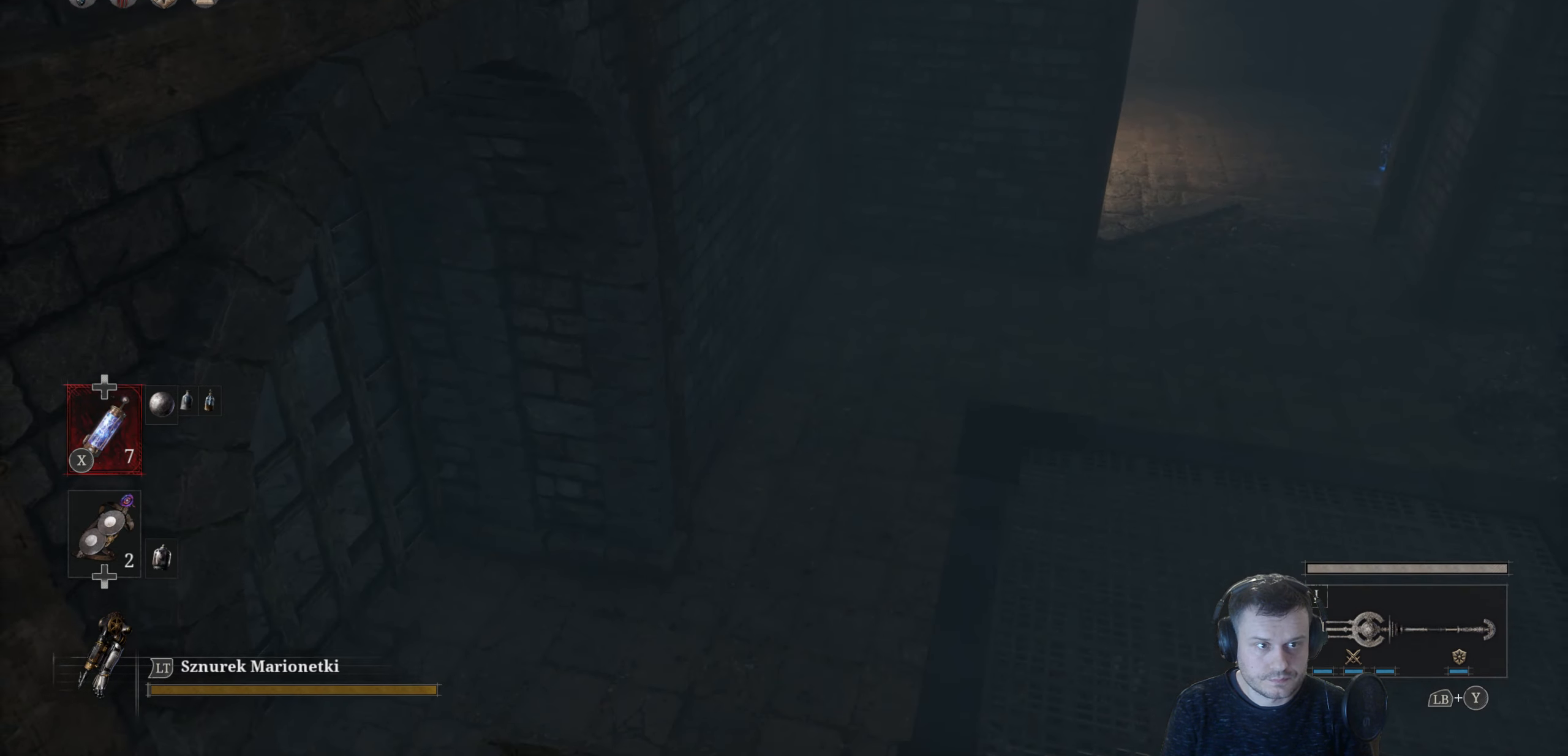
{"buttons": ["B"], "left_stick": "down", "right_stick": "center", "events": []}
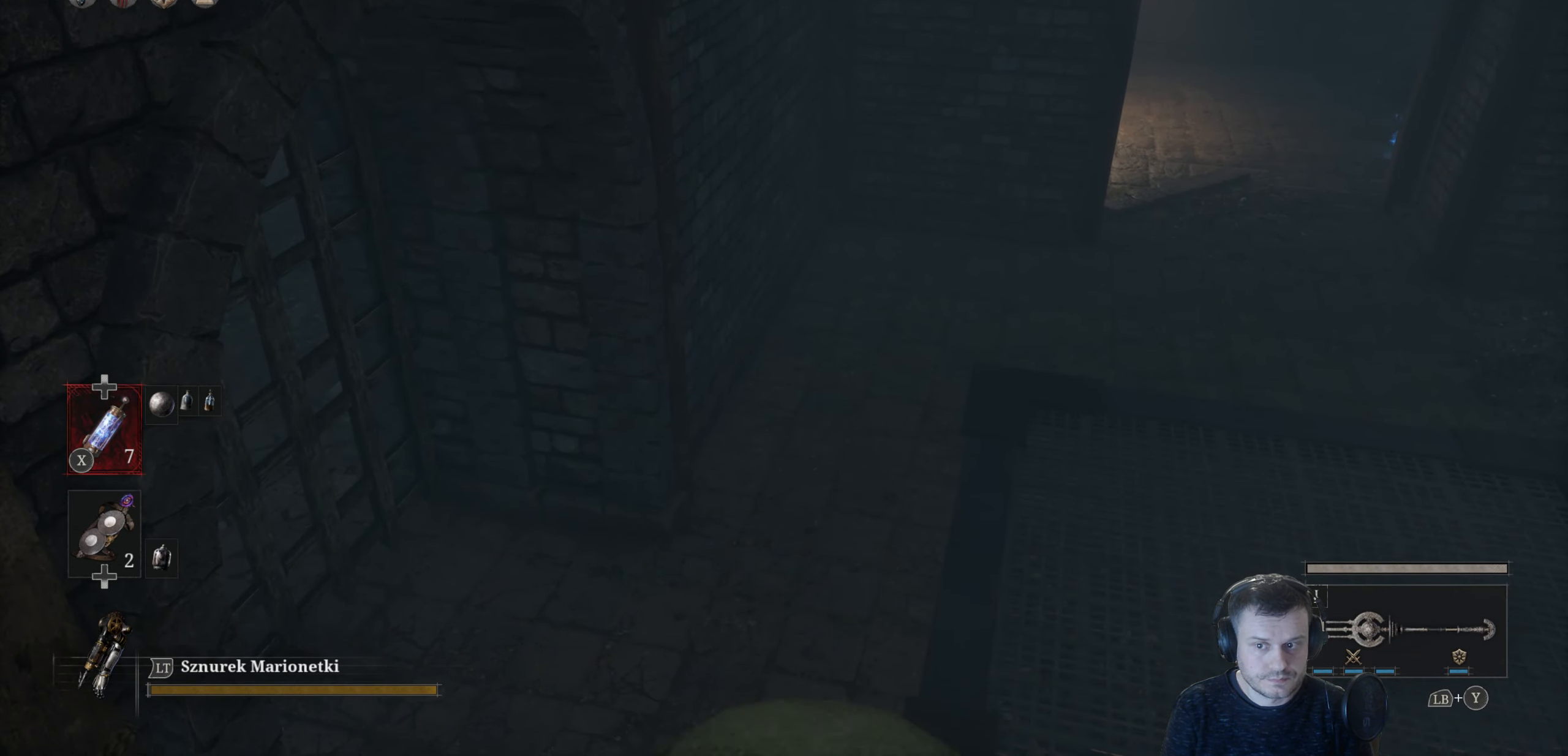
{"buttons": ["B"], "left_stick": "down", "right_stick": "center", "events": []}
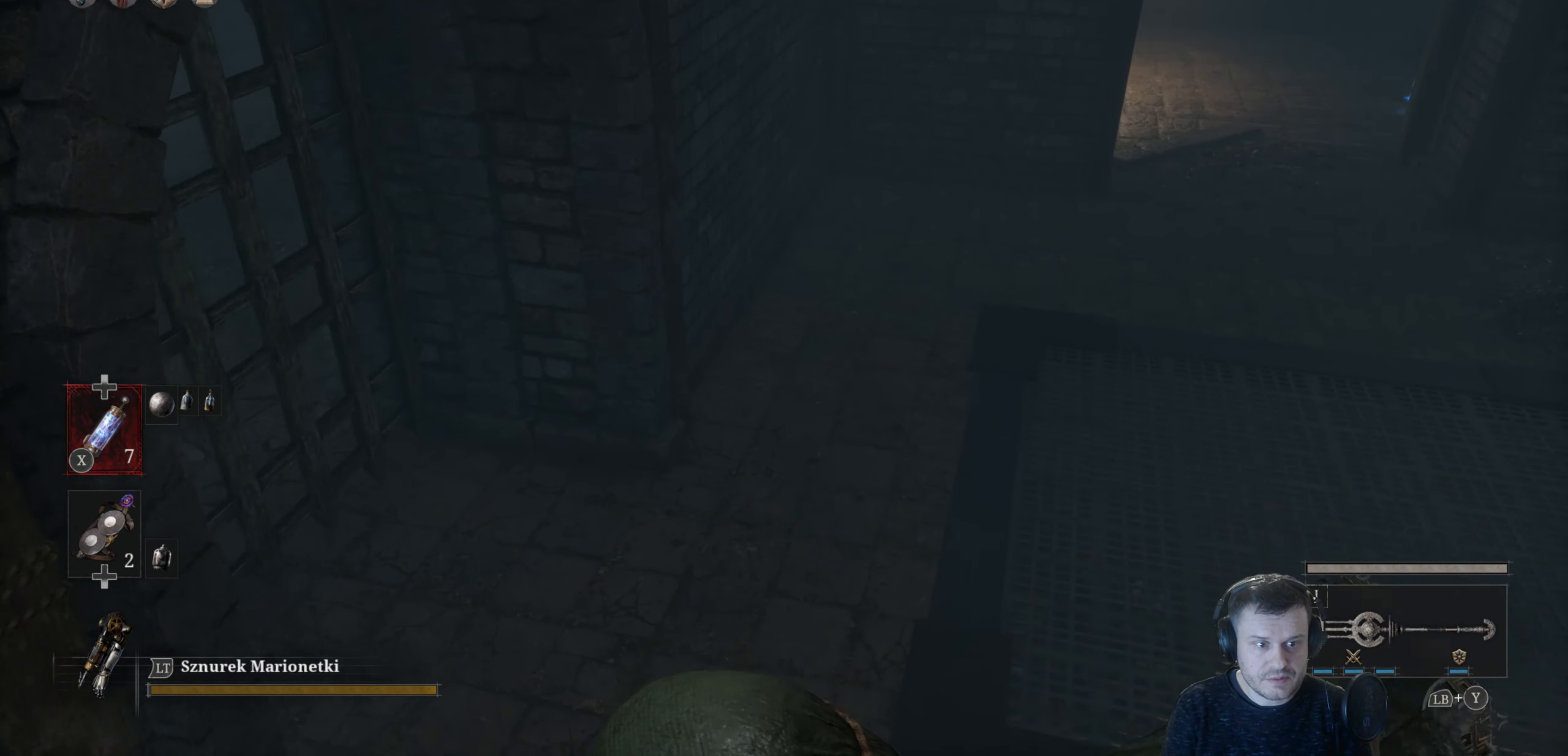
{"buttons": ["B"], "left_stick": "down-right", "right_stick": "center", "events": [[500, "left_stick", "down-right"]]}
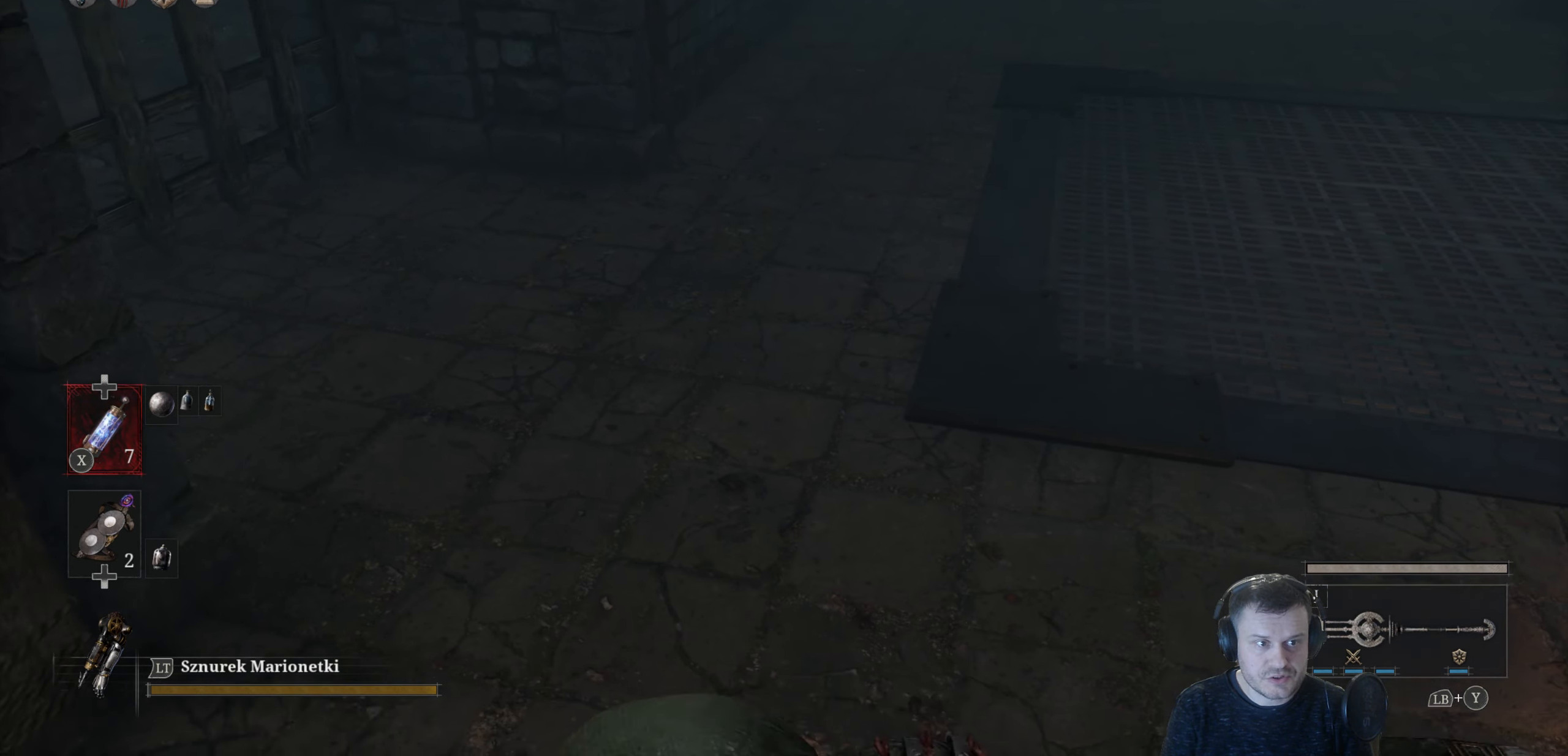
{"buttons": ["B"], "left_stick": "up-right", "right_stick": "center", "events": [[367, "left_stick", "right"], [500, "left_stick", "up-right"]]}
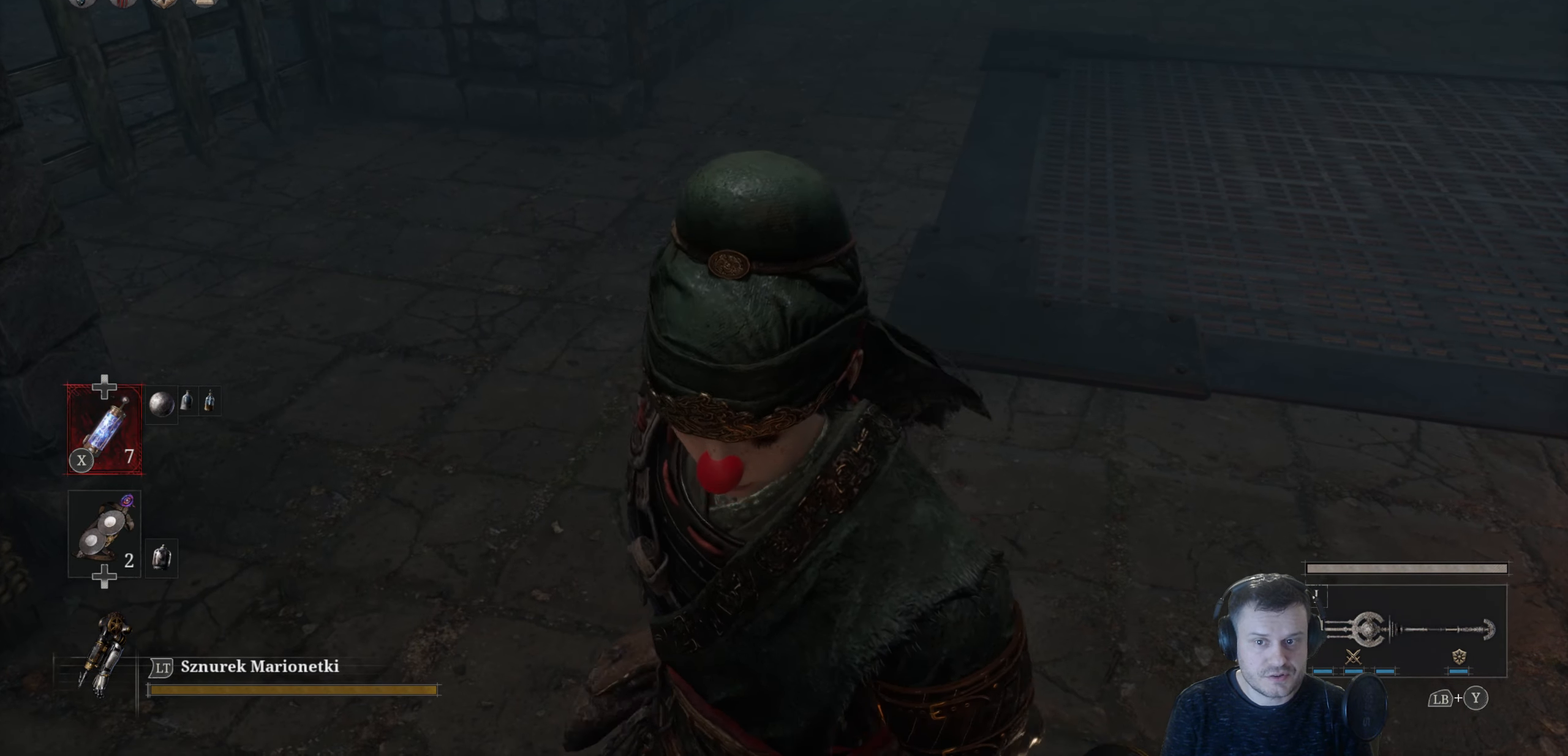
{"buttons": [], "left_stick": "up-right", "right_stick": "center", "events": [[467, "B", "up"]]}
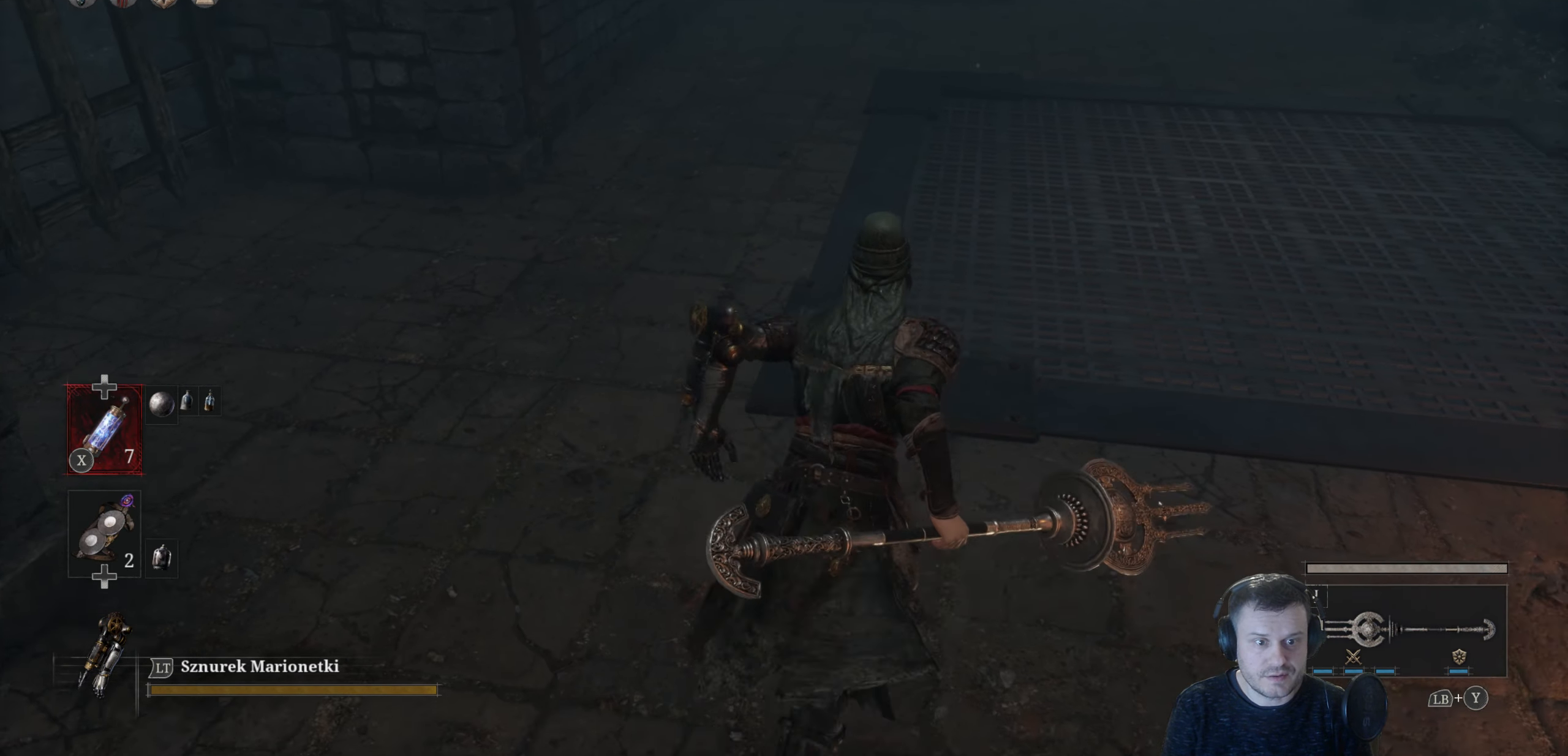
{"buttons": [], "left_stick": "up-right", "right_stick": "up-left", "events": [[200, "right_stick", "up"], [367, "right_stick", "up-left"]]}
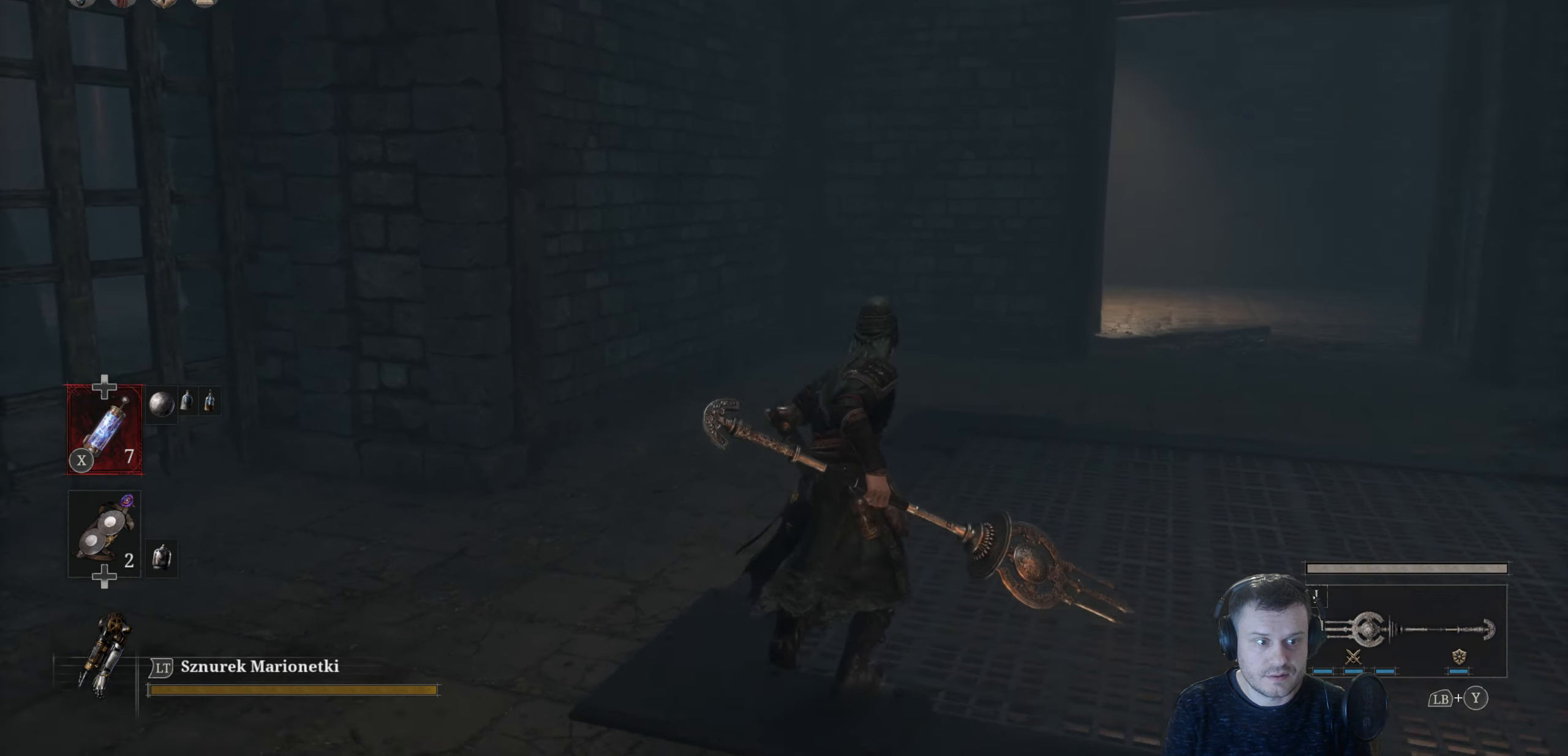
{"buttons": [], "left_stick": "up-right", "right_stick": "center", "events": [[67, "right_stick", "center"], [300, "right_stick", "down"], [466, "right_stick", "center"]]}
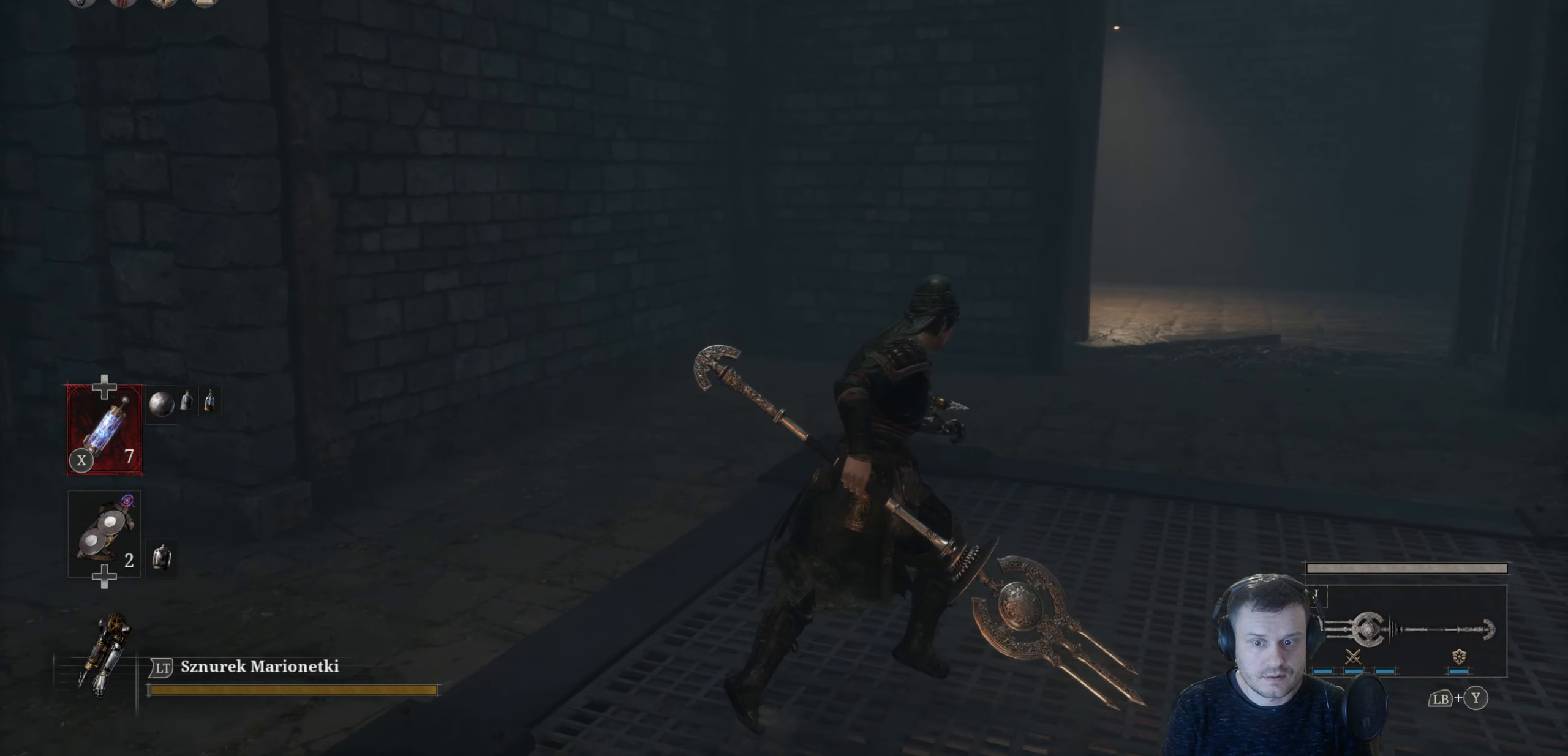
{"buttons": [], "left_stick": "center", "right_stick": "center", "events": [[166, "left_stick", "up"], [300, "left_stick", "center"]]}
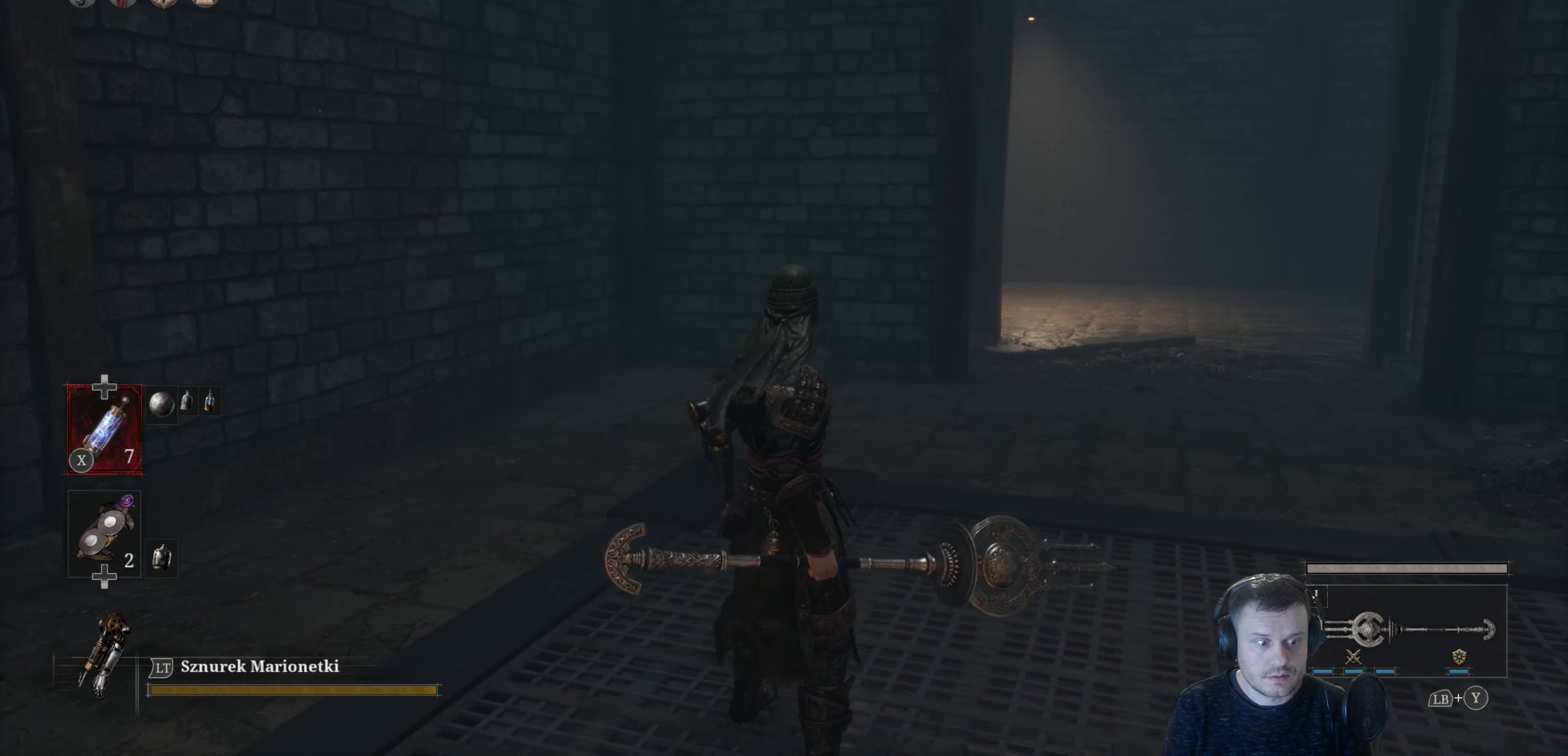
{"buttons": [], "left_stick": "center", "right_stick": "center", "events": [[266, "DPAD_DOWN", "down"], [400, "DPAD_DOWN", "up"]]}
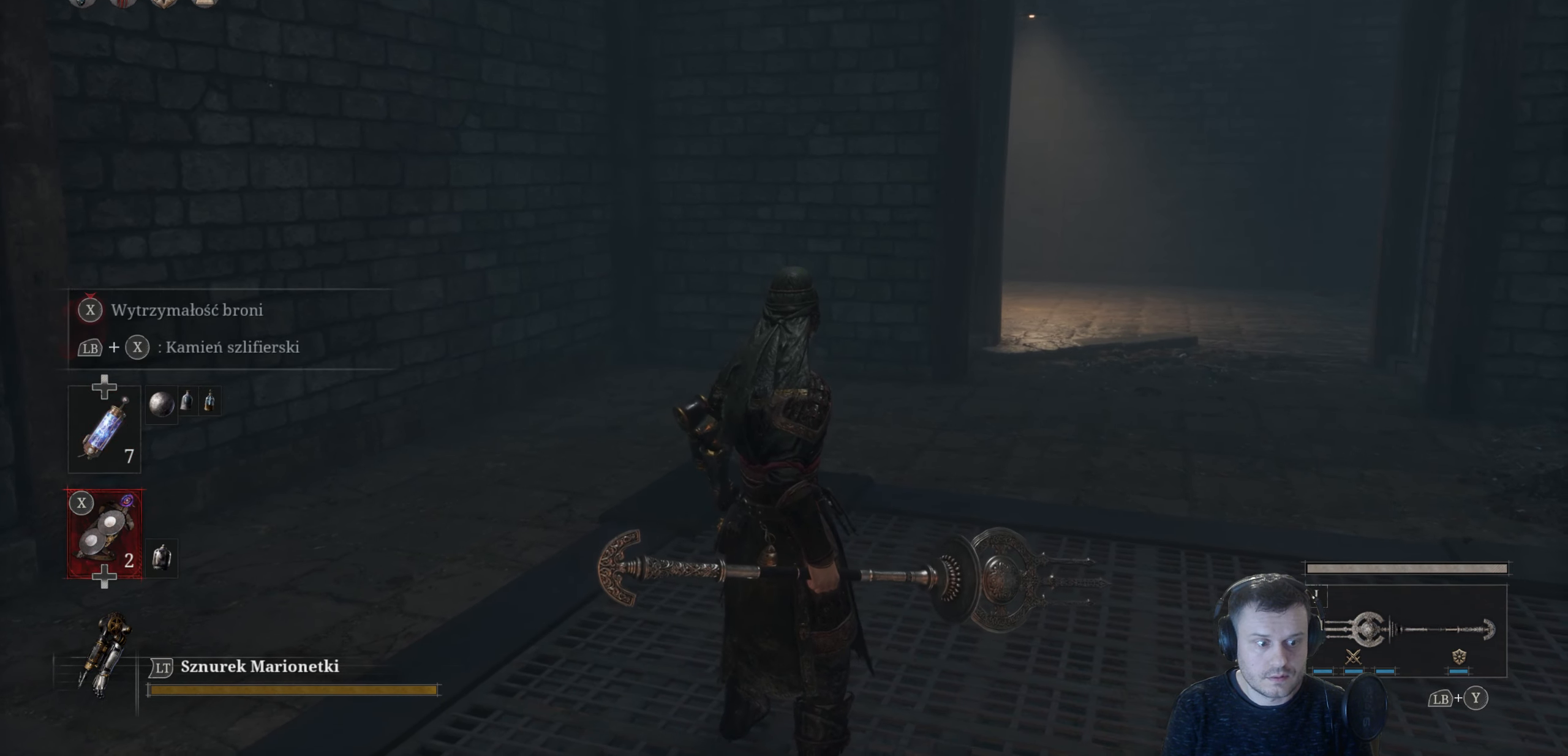
{"buttons": [], "left_stick": "up-right", "right_stick": "center", "events": [[400, "left_stick", "right"], [450, "left_stick", "up-right"]]}
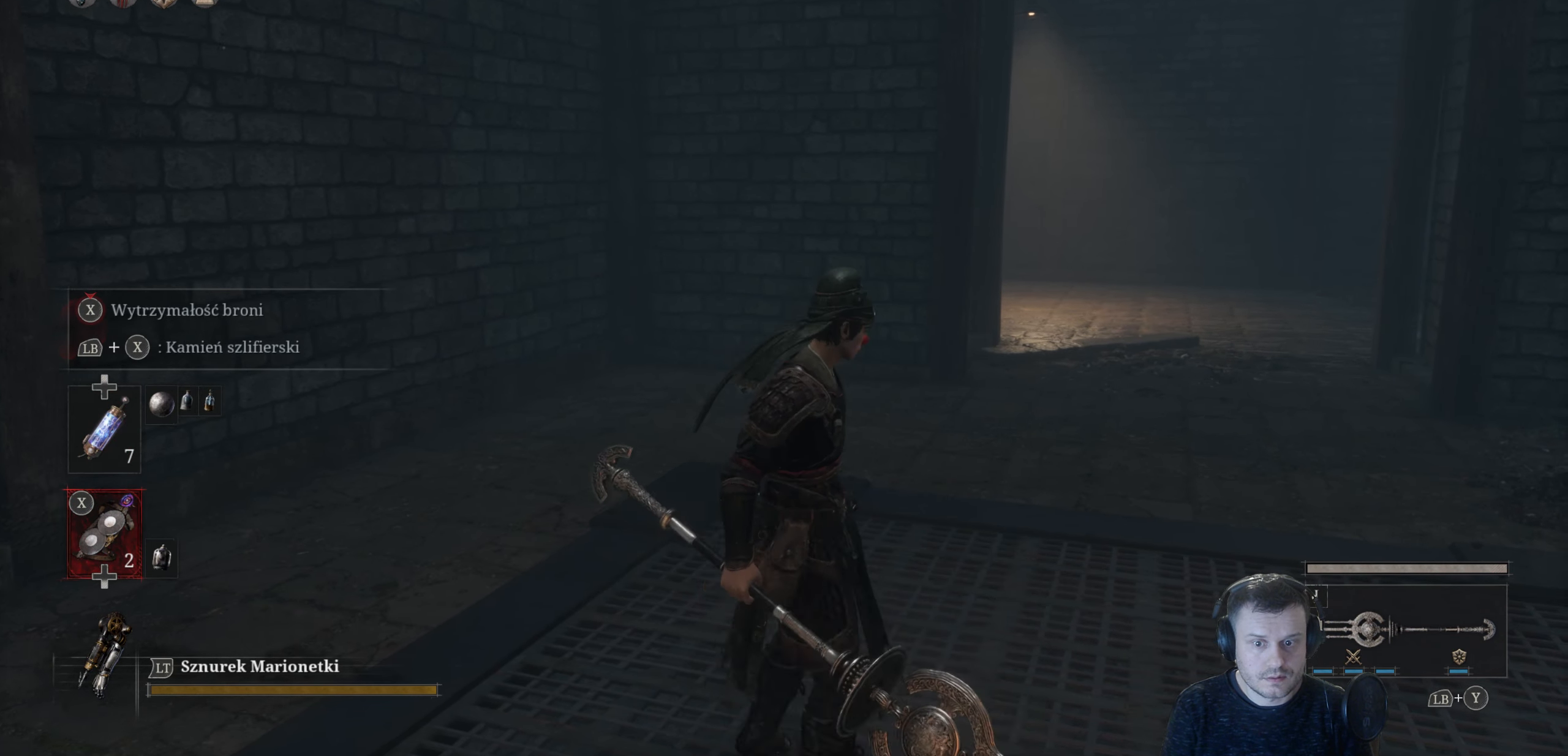
{"buttons": [], "left_stick": "center", "right_stick": "center", "events": [[200, "left_stick", "up"], [466, "left_stick", "center"]]}
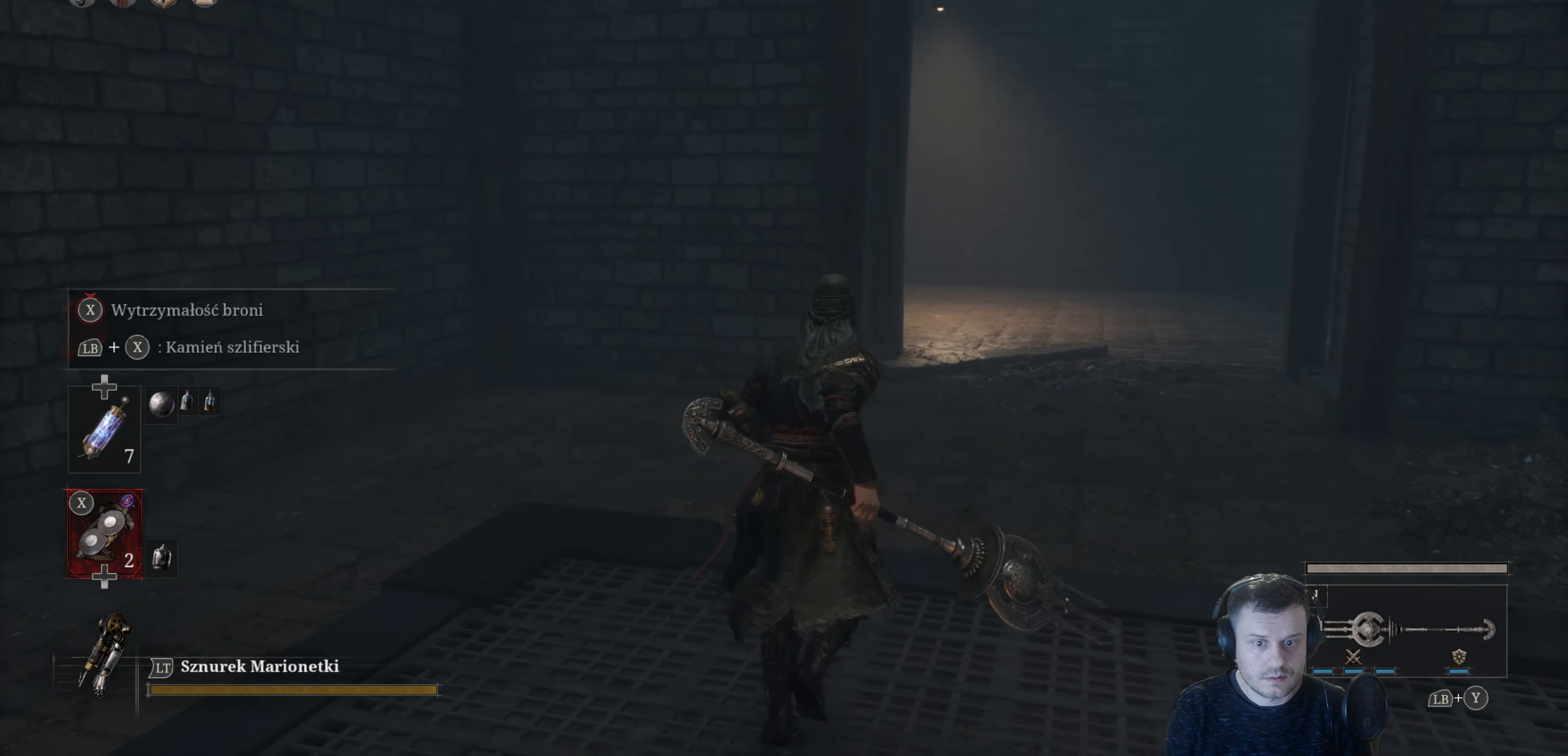
{"buttons": ["L1"], "left_stick": "center", "right_stick": "center", "events": [[66, "L1", "down"]]}
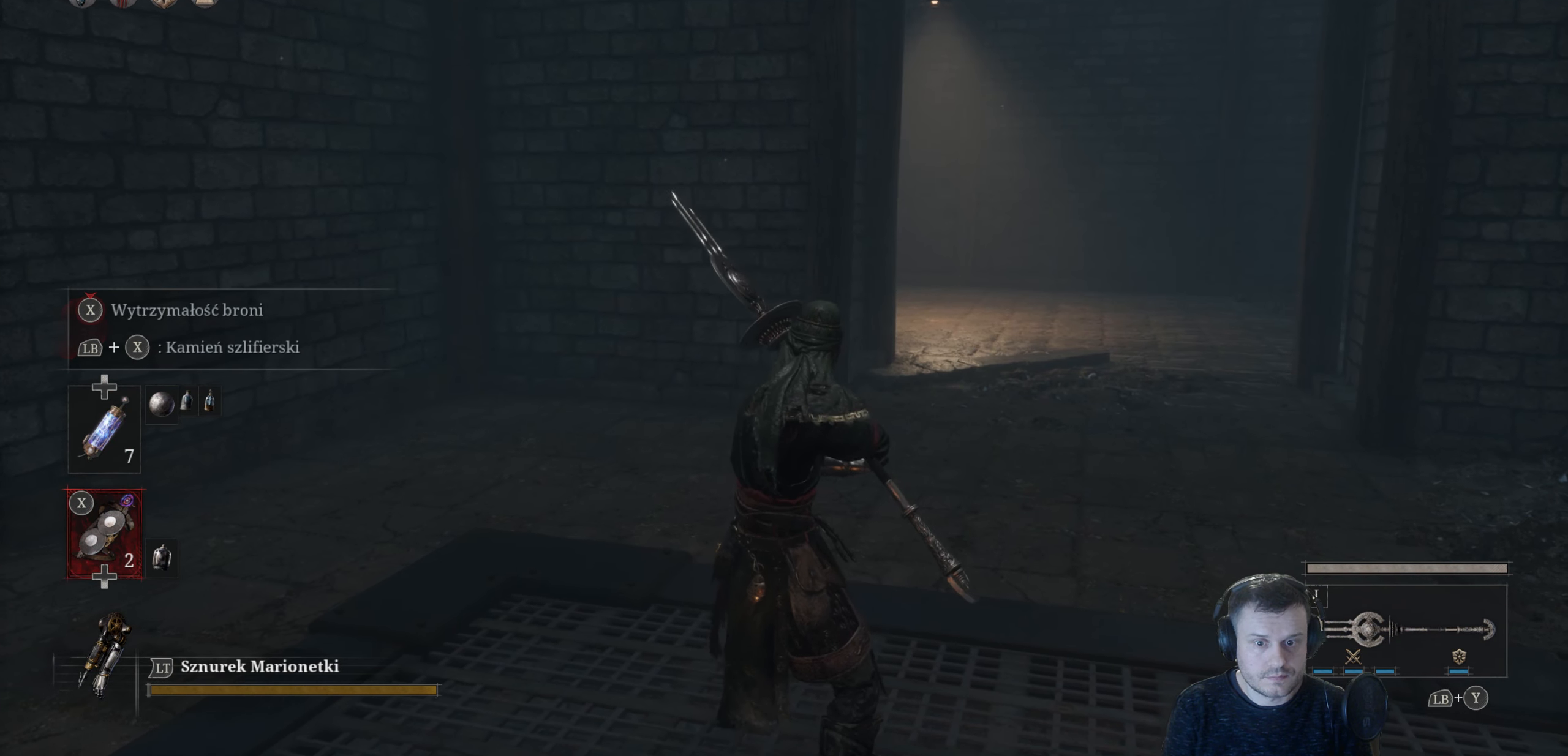
{"buttons": ["L1"], "left_stick": "center", "right_stick": "center", "events": []}
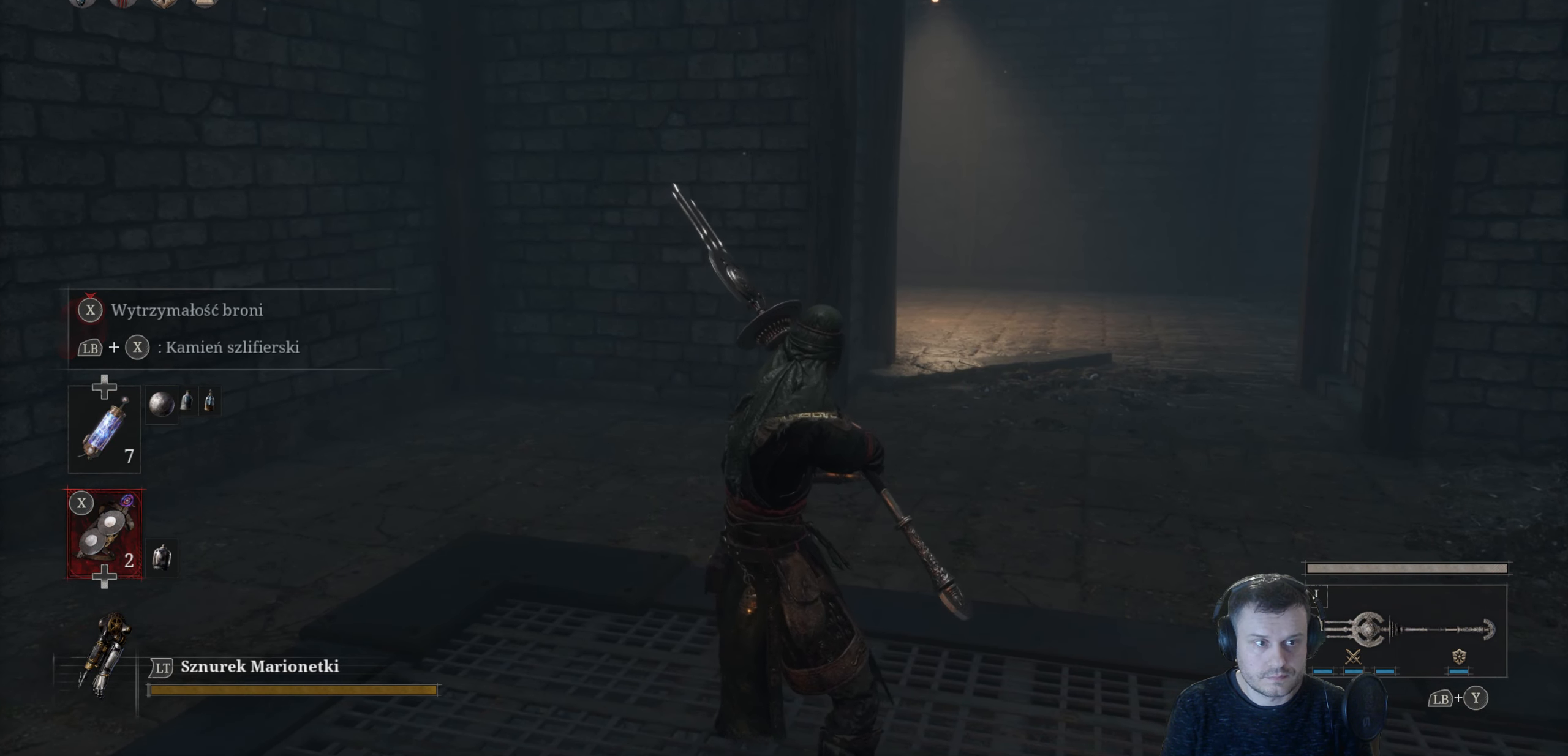
{"buttons": ["L1"], "left_stick": "center", "right_stick": "center", "events": []}
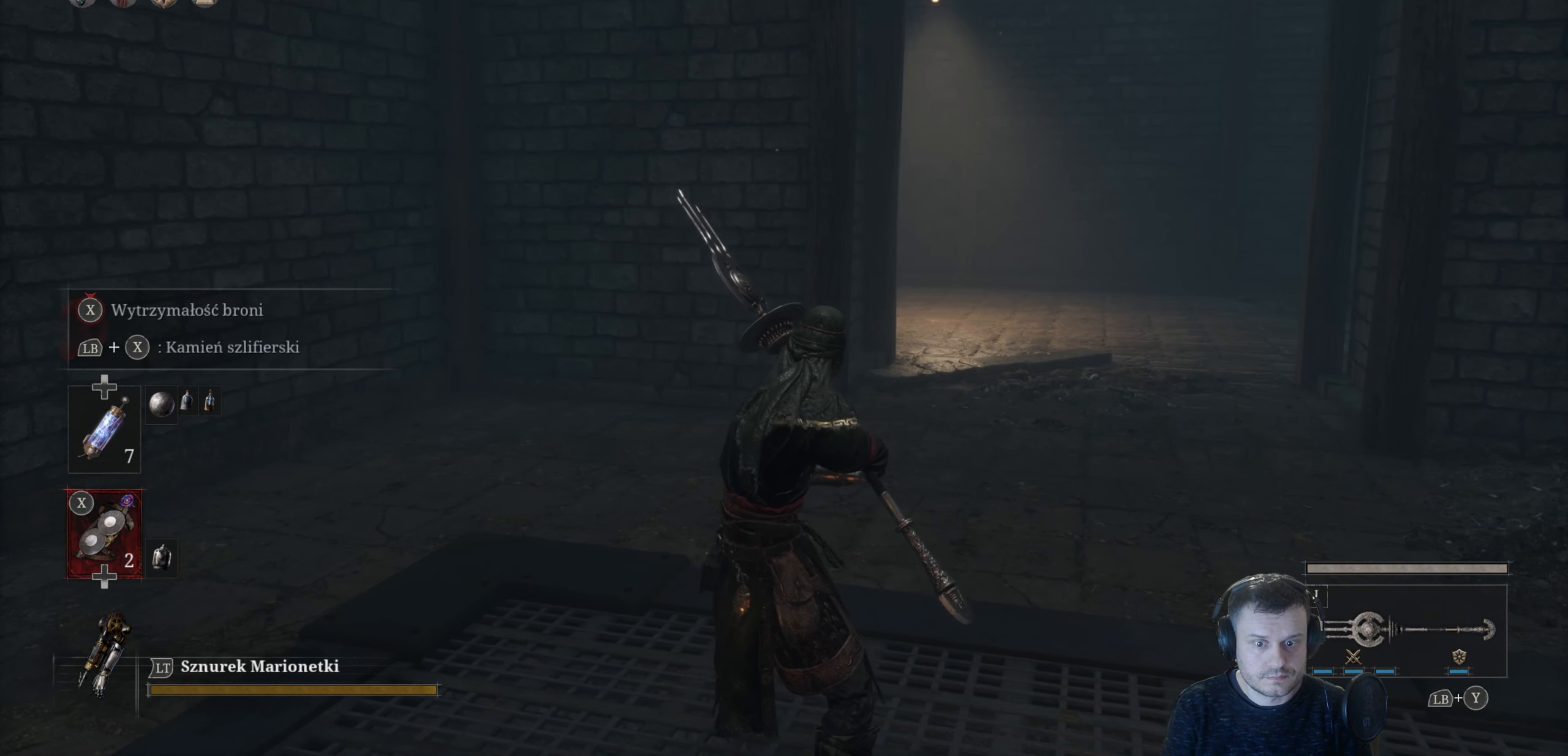
{"buttons": ["X", "L1"], "left_stick": "center", "right_stick": "center", "events": [[450, "X", "down"]]}
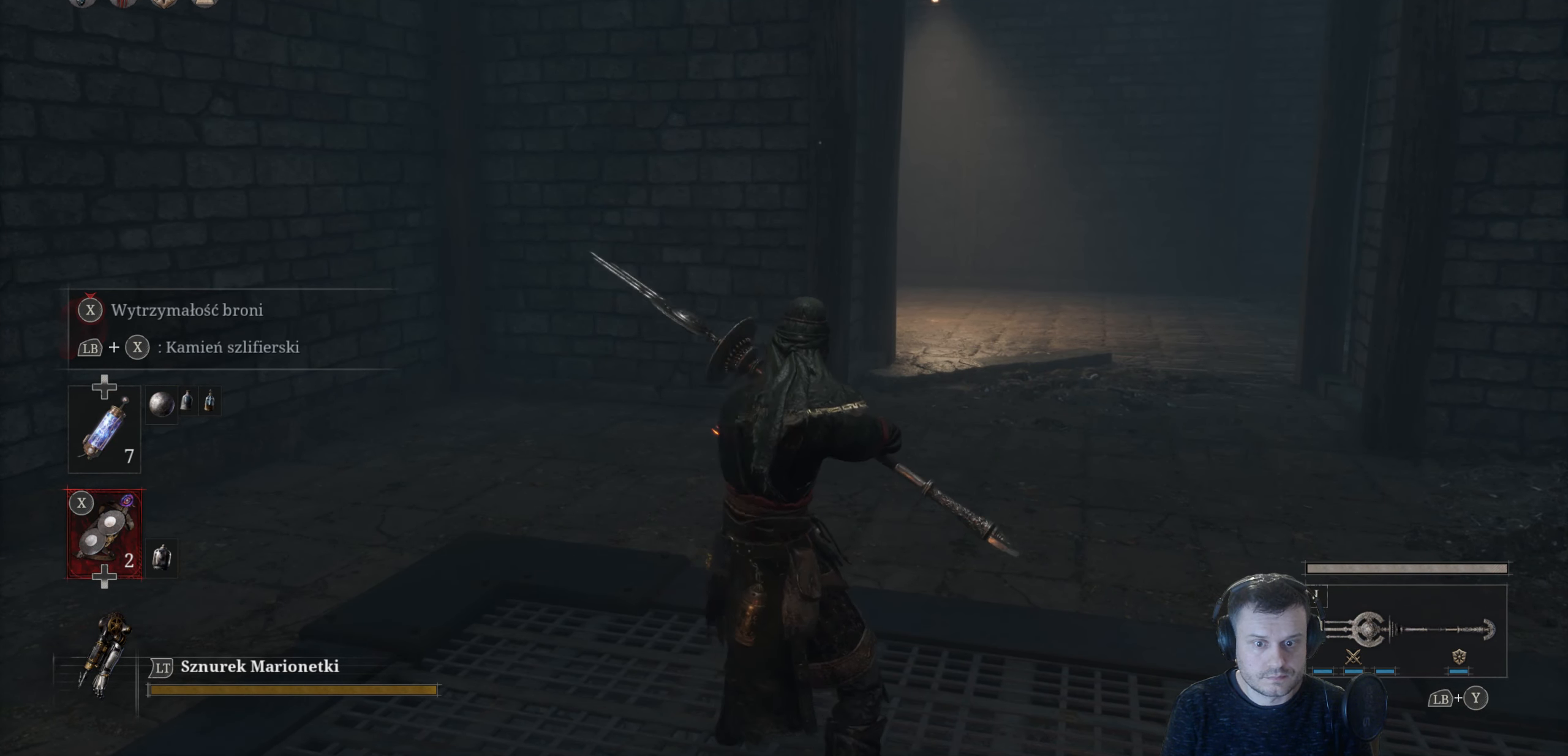
{"buttons": ["L1"], "left_stick": "center", "right_stick": "center", "events": [[250, "X", "up"]]}
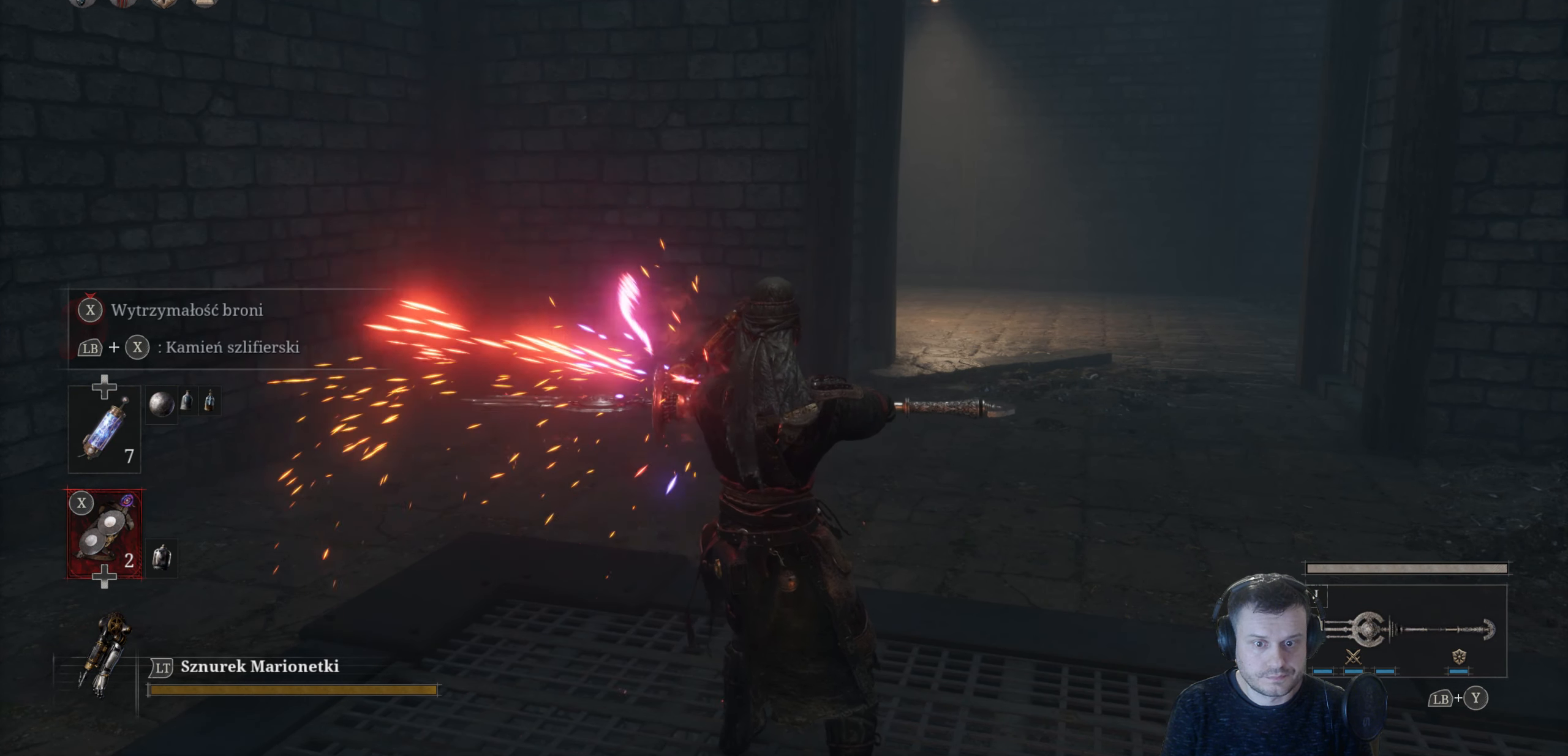
{"buttons": ["L1"], "left_stick": "center", "right_stick": "center", "events": []}
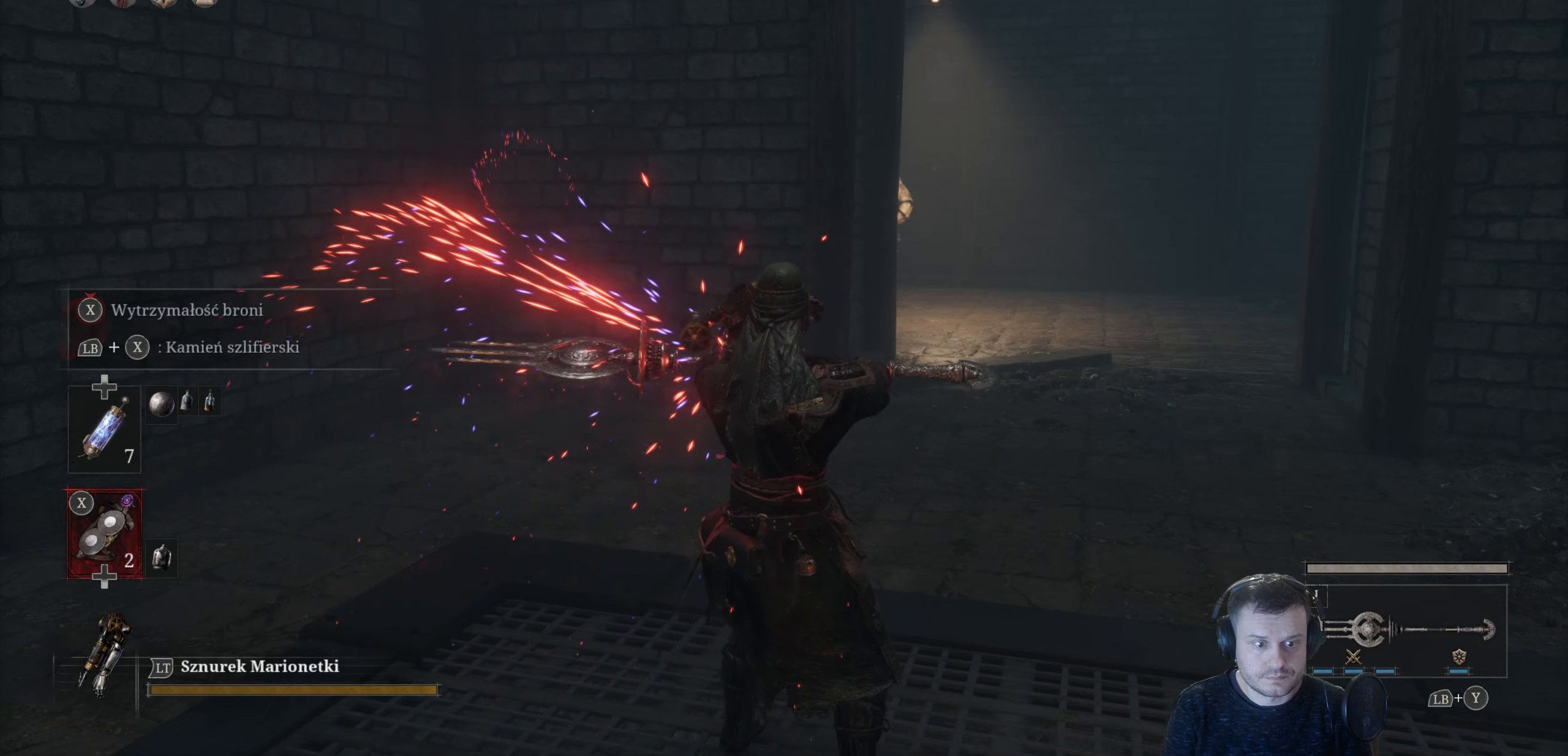
{"buttons": ["L1"], "left_stick": "up", "right_stick": "center", "events": [[500, "left_stick", "up"]]}
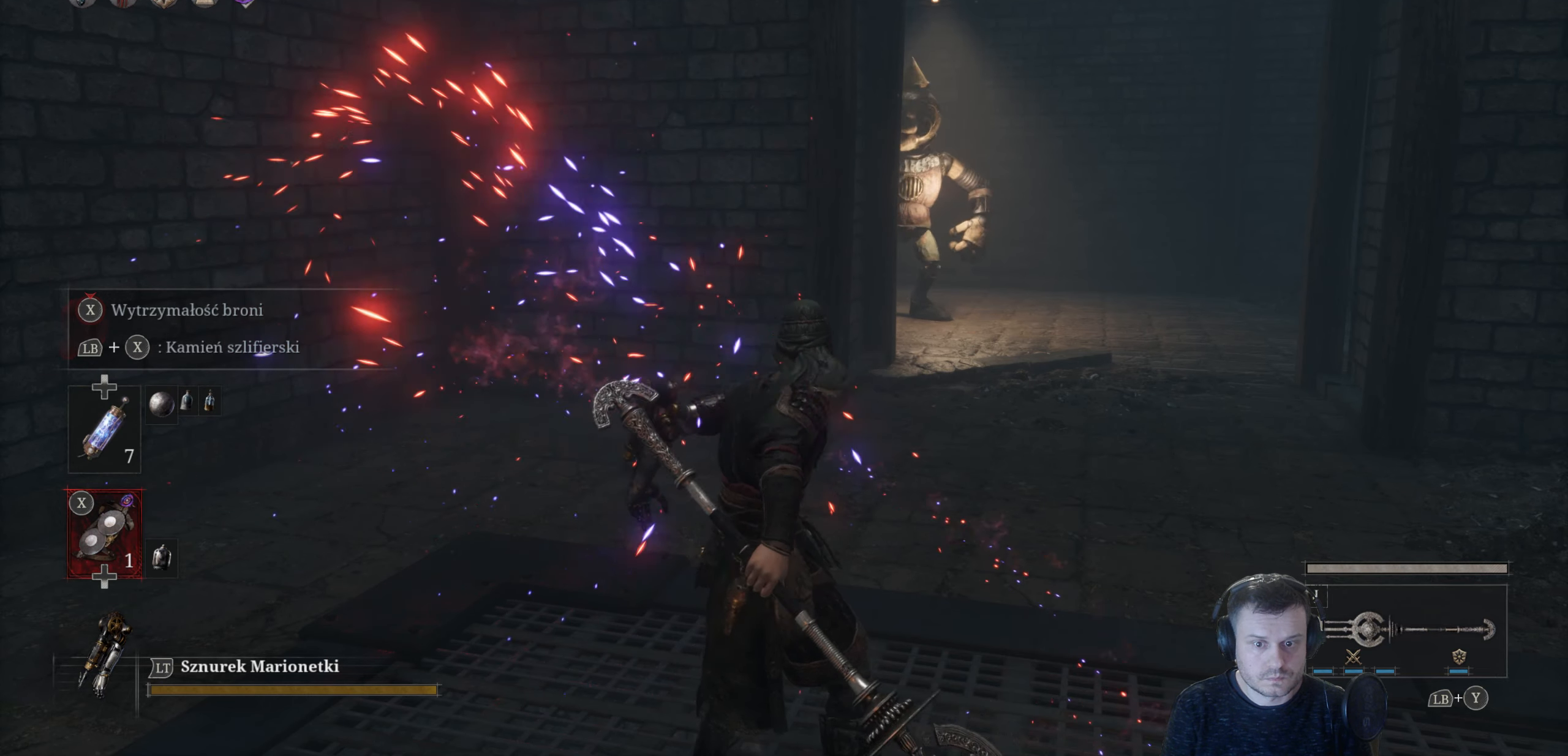
{"buttons": [], "left_stick": "up-right", "right_stick": "center", "events": [[50, "L1", "up"], [50, "left_stick", "up-right"]]}
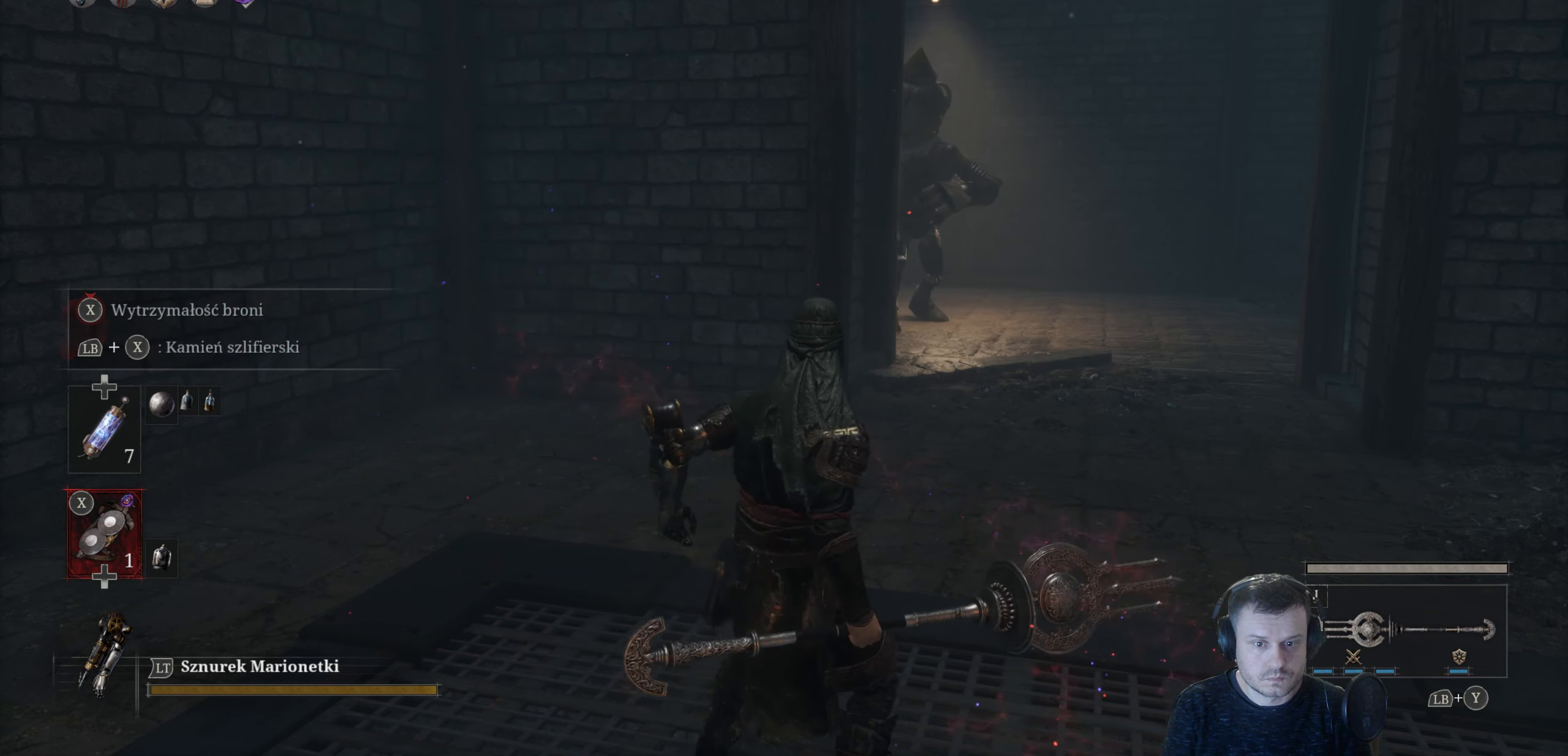
{"buttons": [], "left_stick": "up-right", "right_stick": "center", "events": []}
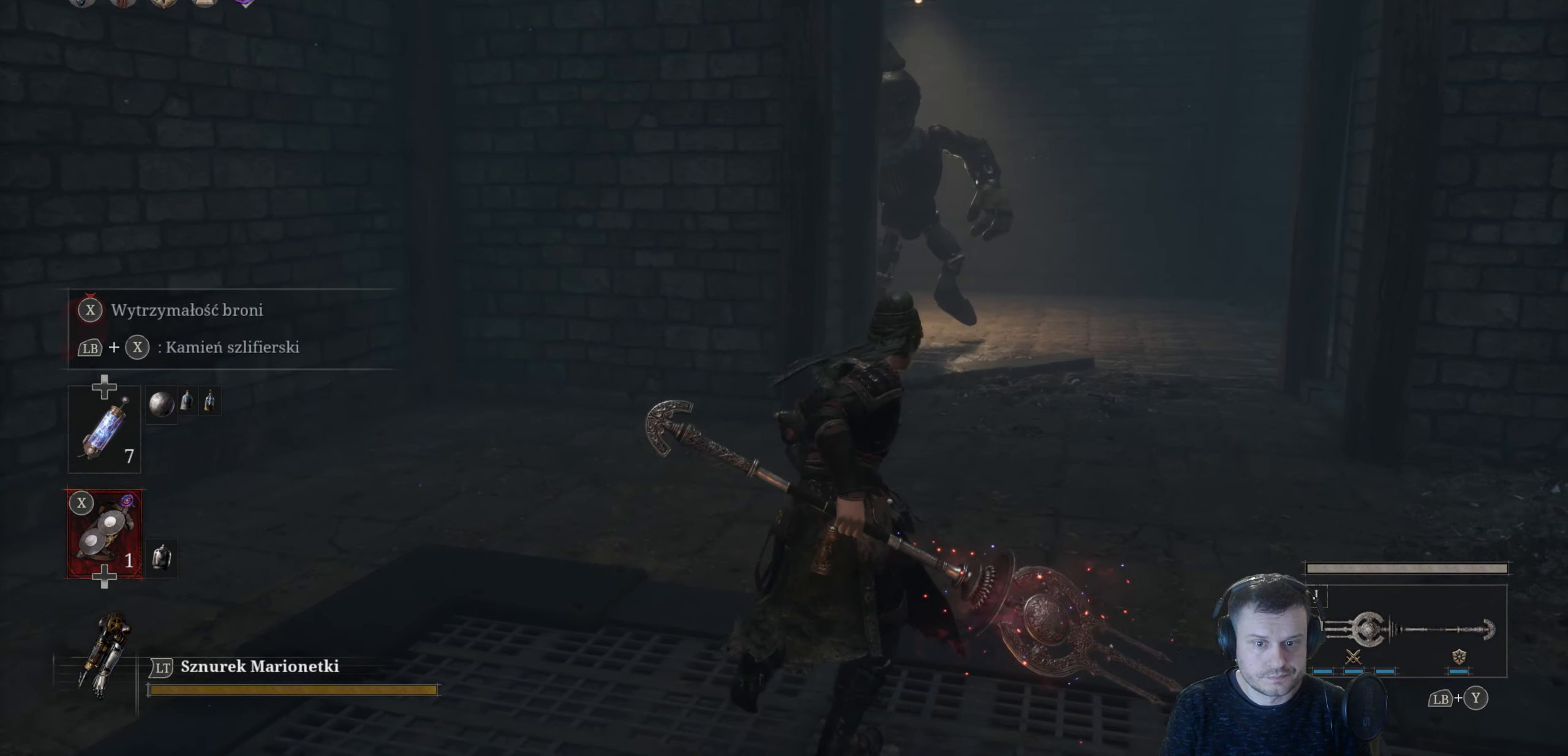
{"buttons": [], "left_stick": "up", "right_stick": "center", "events": [[250, "R3", "down"], [333, "left_stick", "up"], [417, "R3", "up"]]}
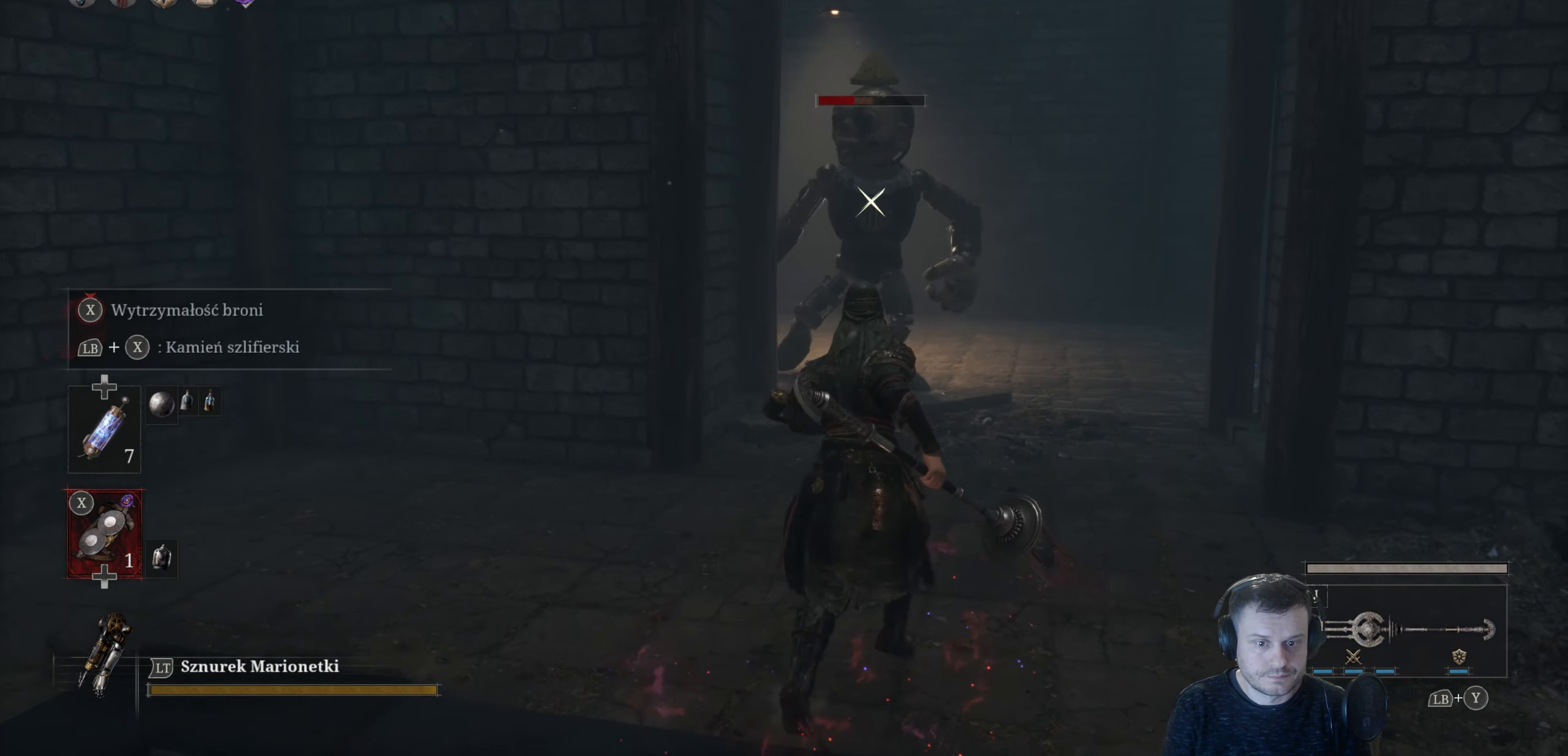
{"buttons": ["B"], "left_stick": "up", "right_stick": "center", "events": [[117, "B", "down"]]}
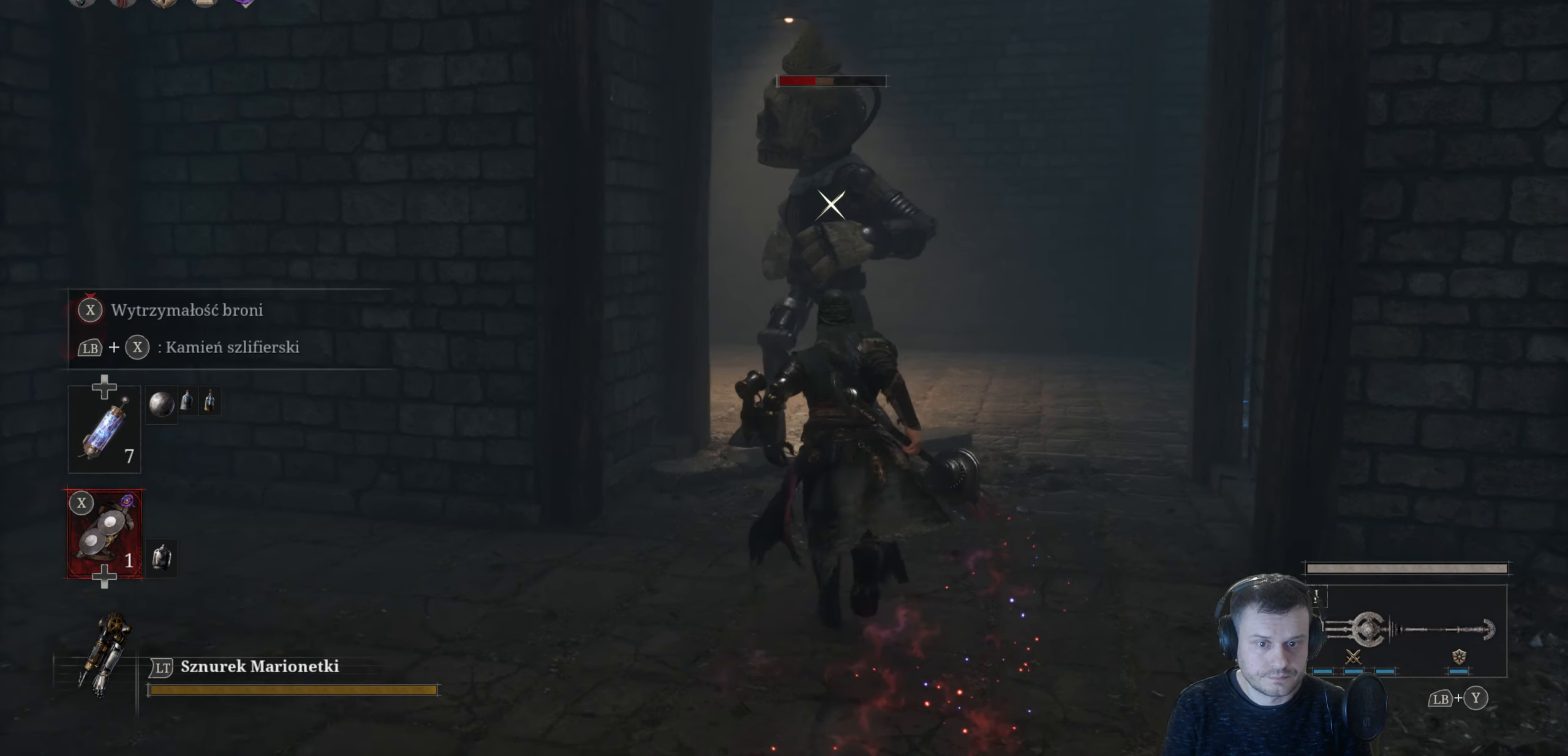
{"buttons": ["L1"], "left_stick": "up", "right_stick": "center", "events": [[50, "R2", "down"], [400, "B", "up"], [417, "R2", "up"], [450, "L1", "down"]]}
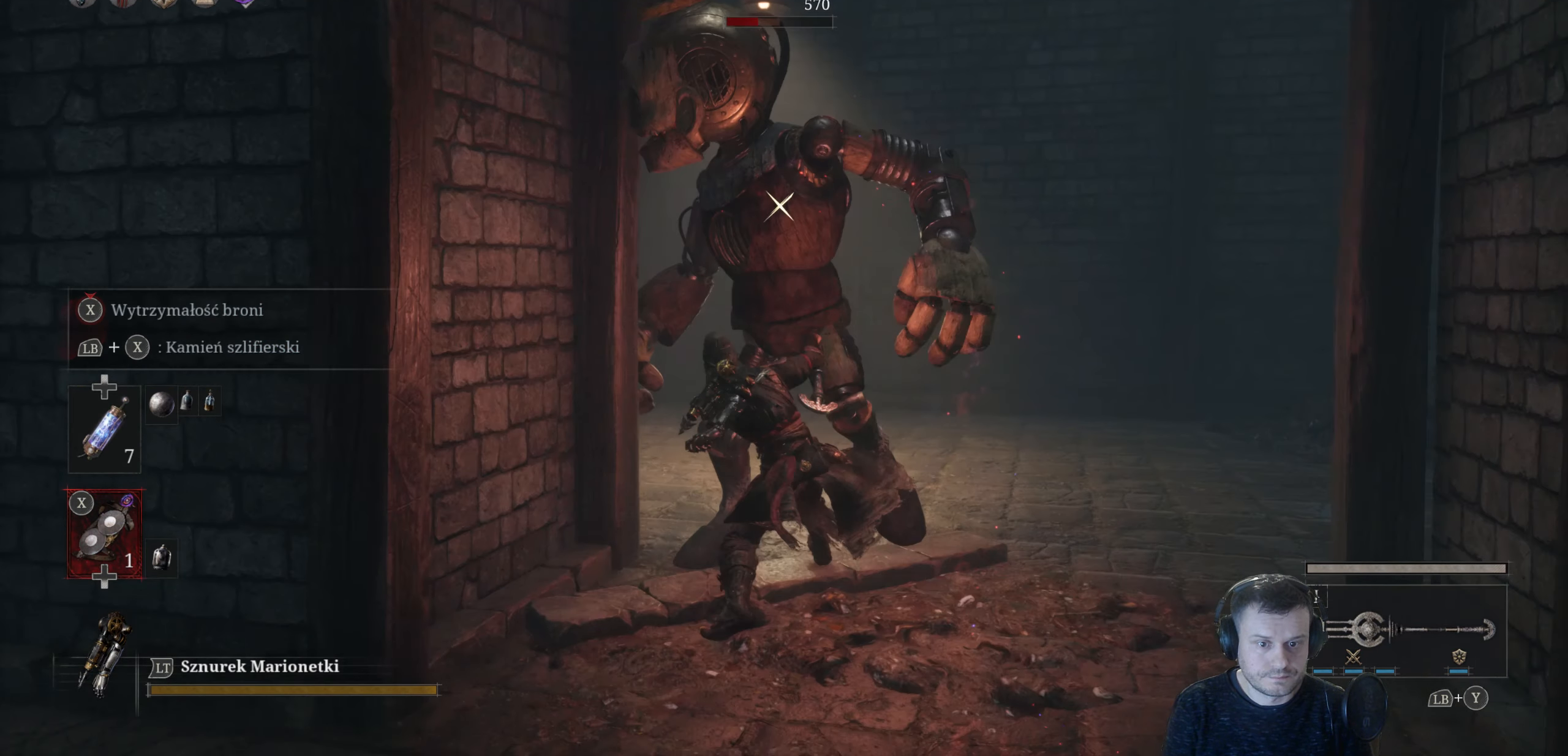
{"buttons": ["L1"], "left_stick": "center", "right_stick": "center", "events": [[150, "left_stick", "center"]]}
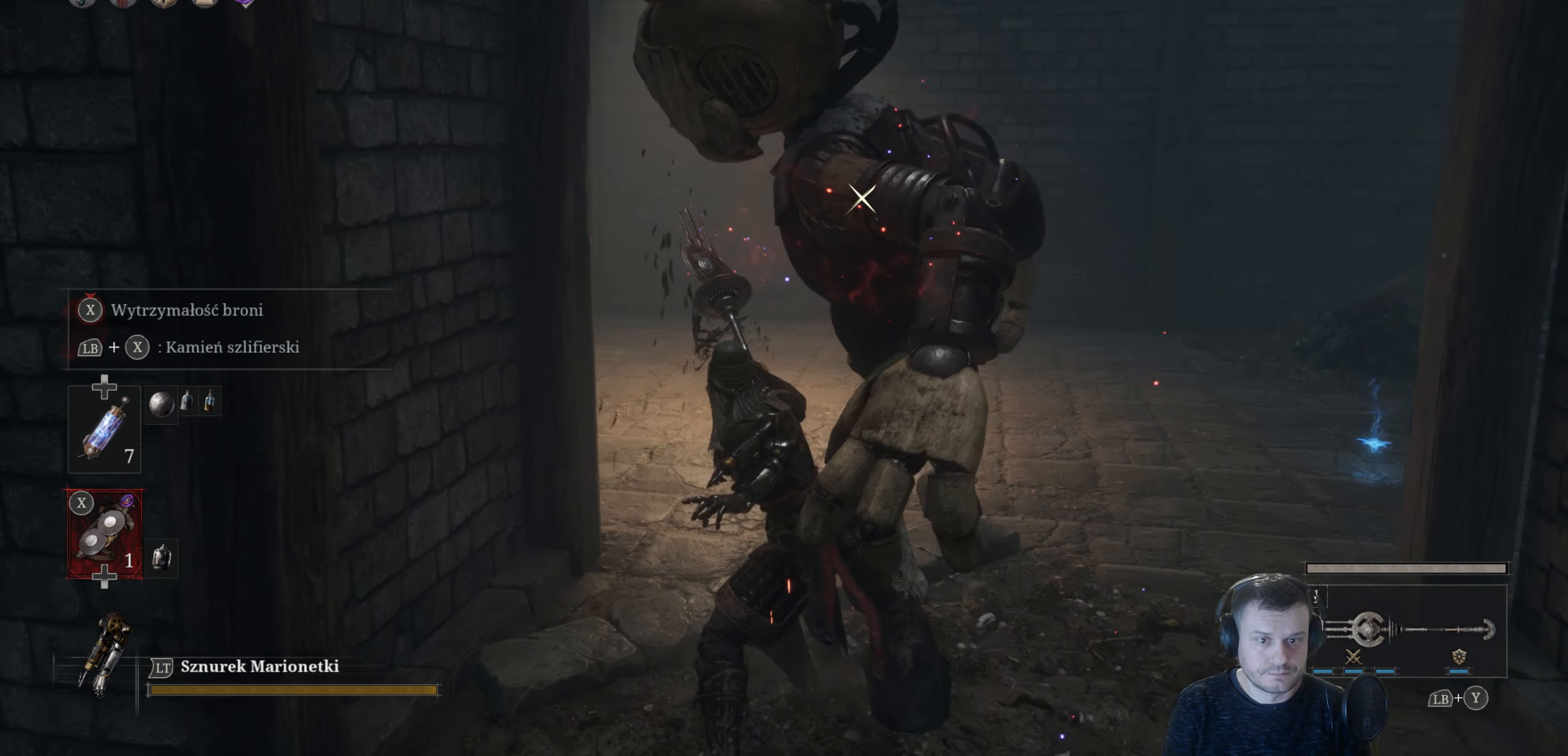
{"buttons": ["L1"], "left_stick": "down", "right_stick": "center", "events": [[500, "left_stick", "down"]]}
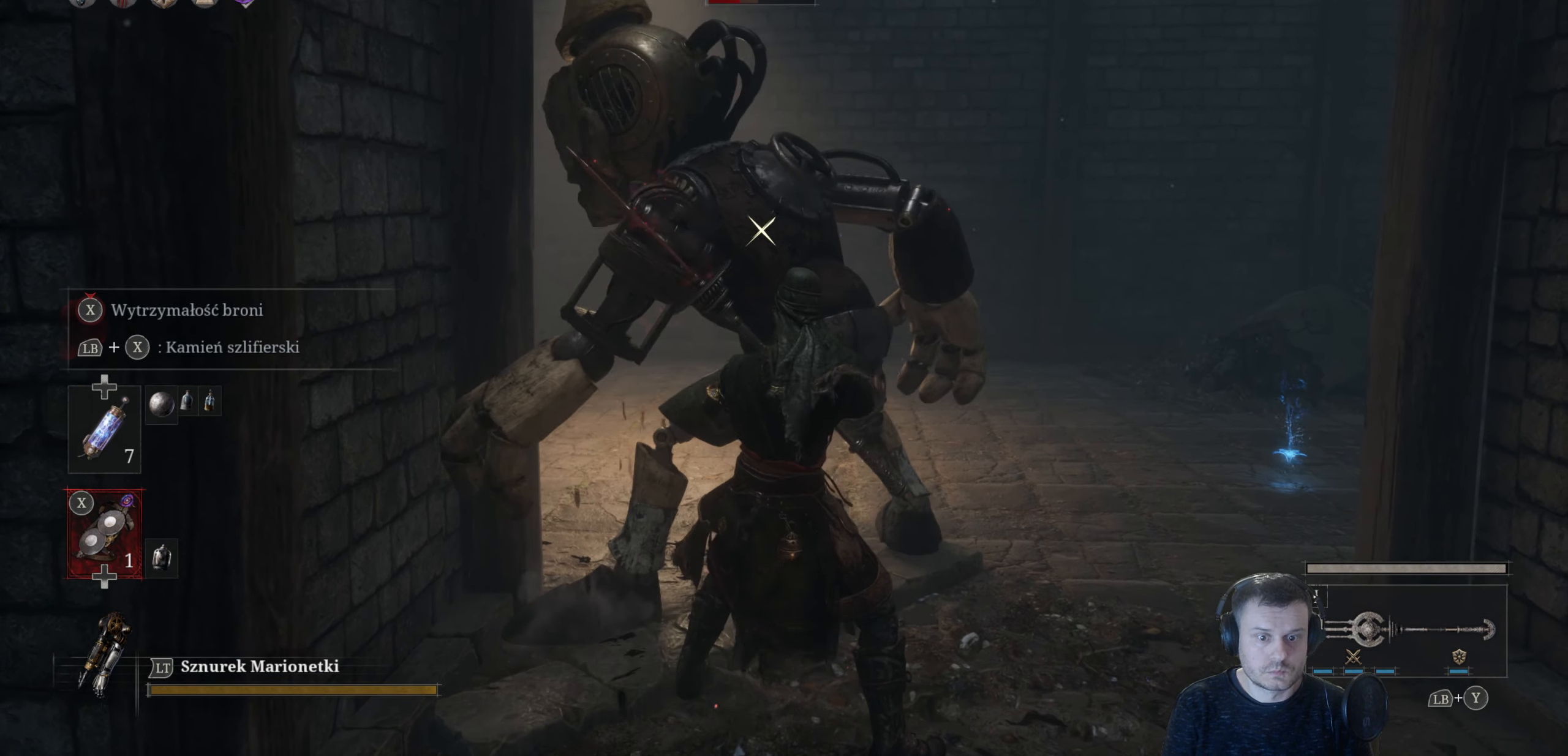
{"buttons": ["L1"], "left_stick": "down", "right_stick": "center", "events": []}
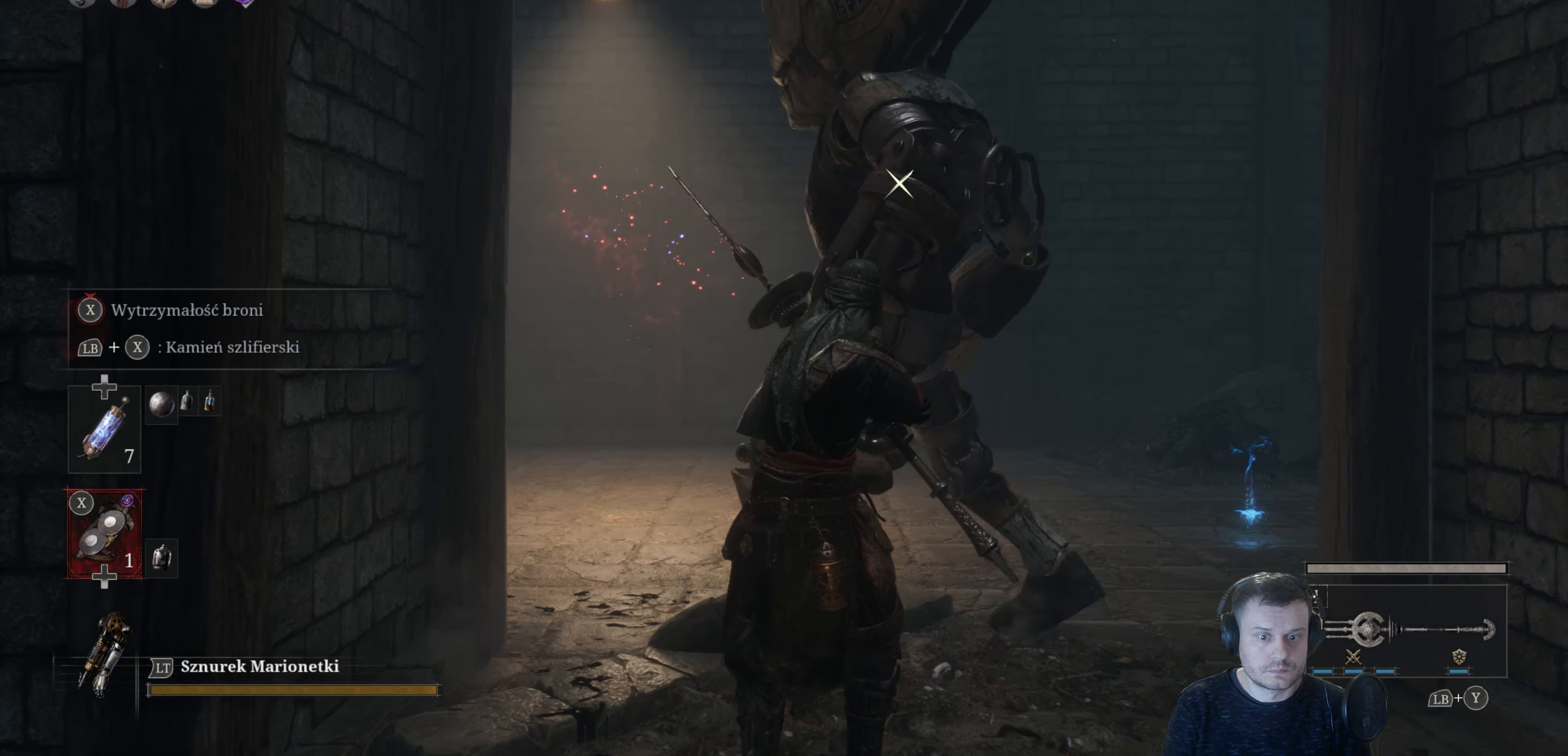
{"buttons": ["L1"], "left_stick": "center", "right_stick": "center", "events": [[67, "left_stick", "down-right"], [200, "R1", "down"], [267, "R1", "up"], [300, "left_stick", "center"]]}
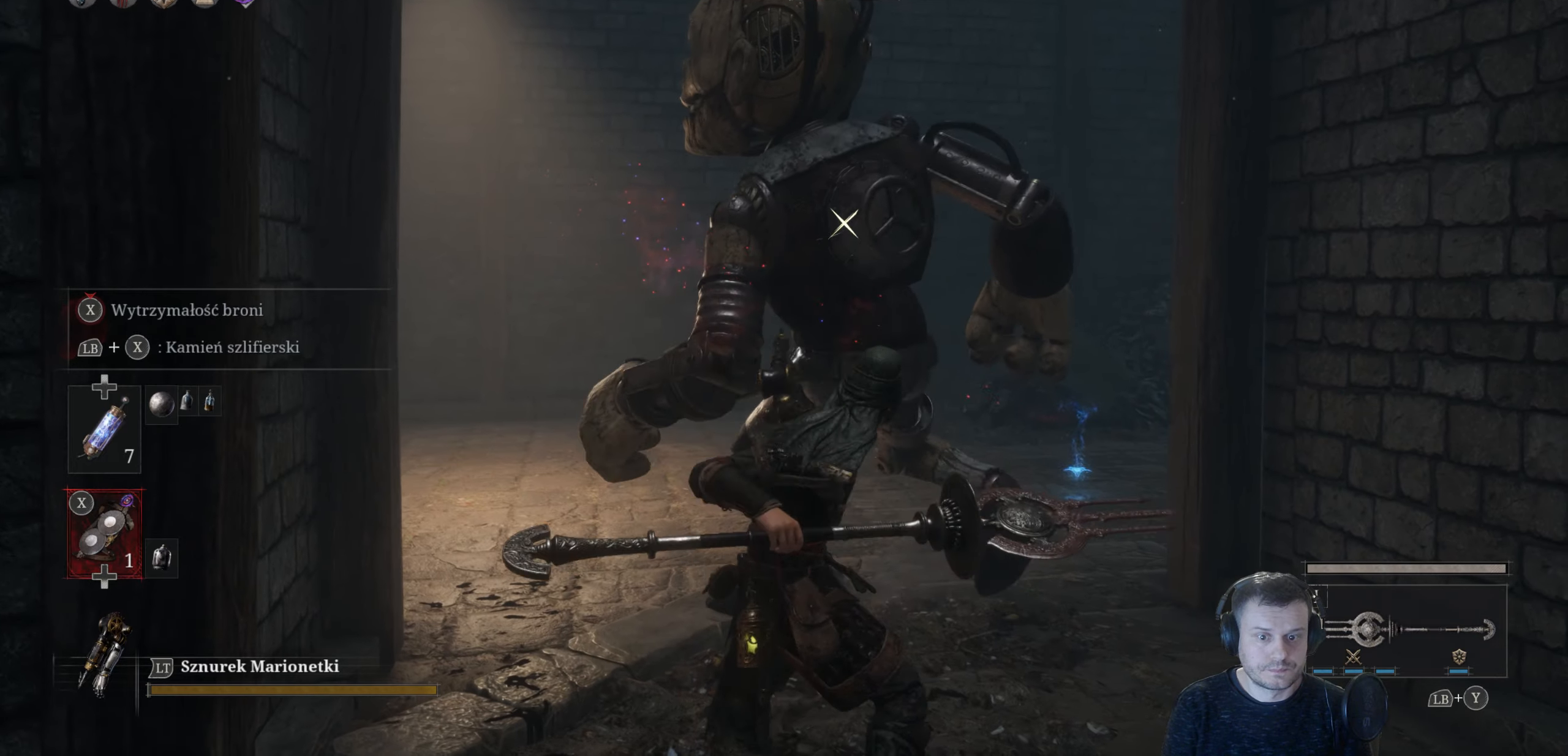
{"buttons": ["L1"], "left_stick": "center", "right_stick": "center", "events": []}